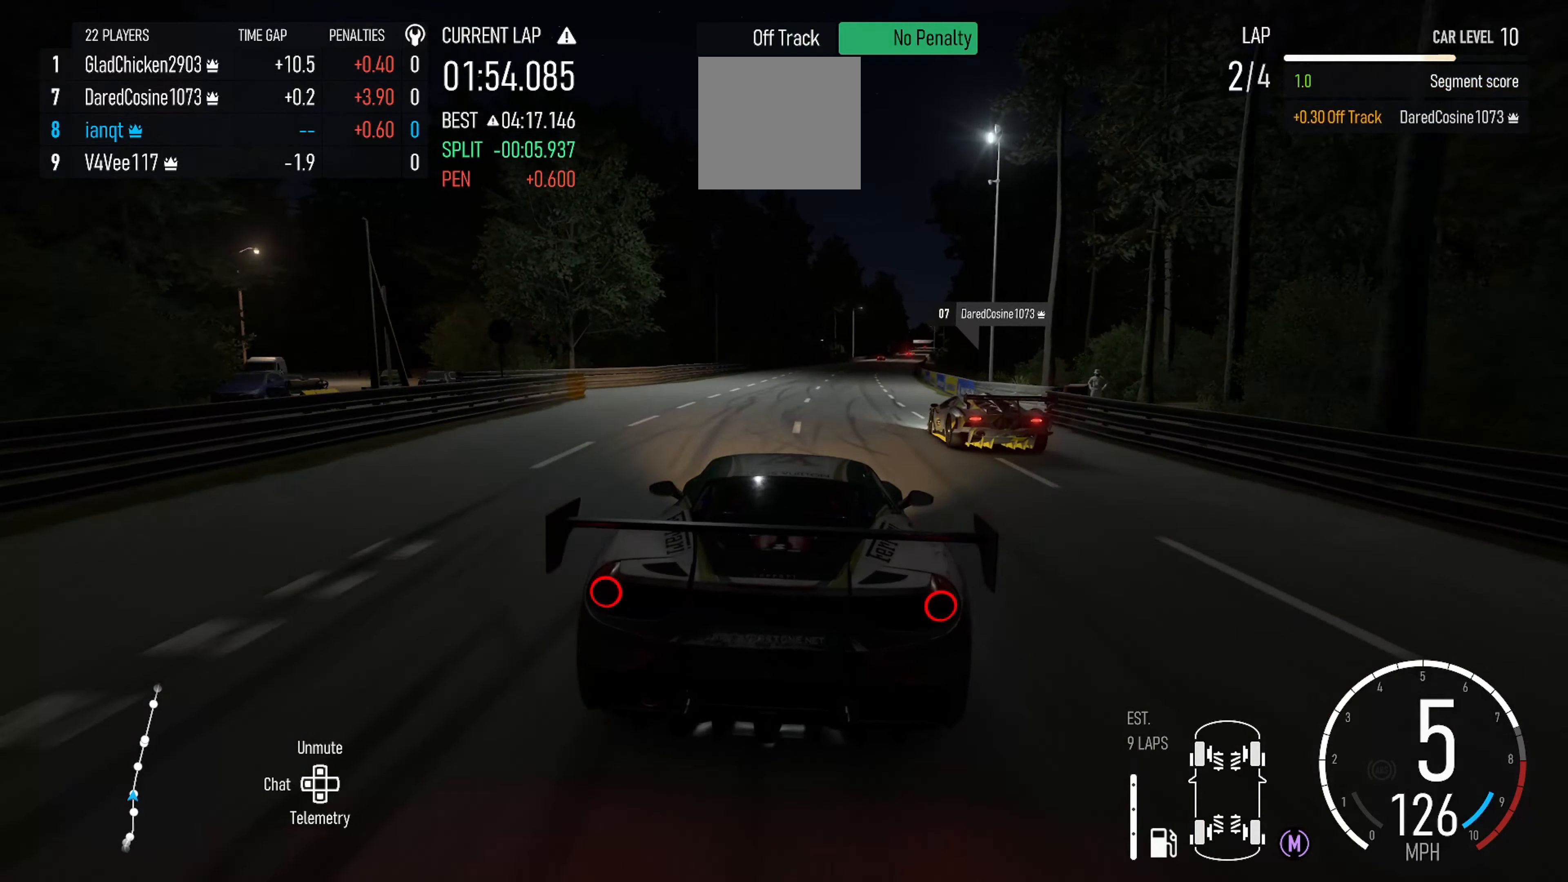
Gameplay with a controller (Xbox layout); each line is a JSON object with the inputs held at the frame after it. "events" lists button and stick changes between this image and that frame as [ms after this image, input, new state], when the widget could be followed in between.
{"buttons": ["R2"], "left_stick": "center", "right_stick": "center", "events": [[250, "left_stick", "center"]]}
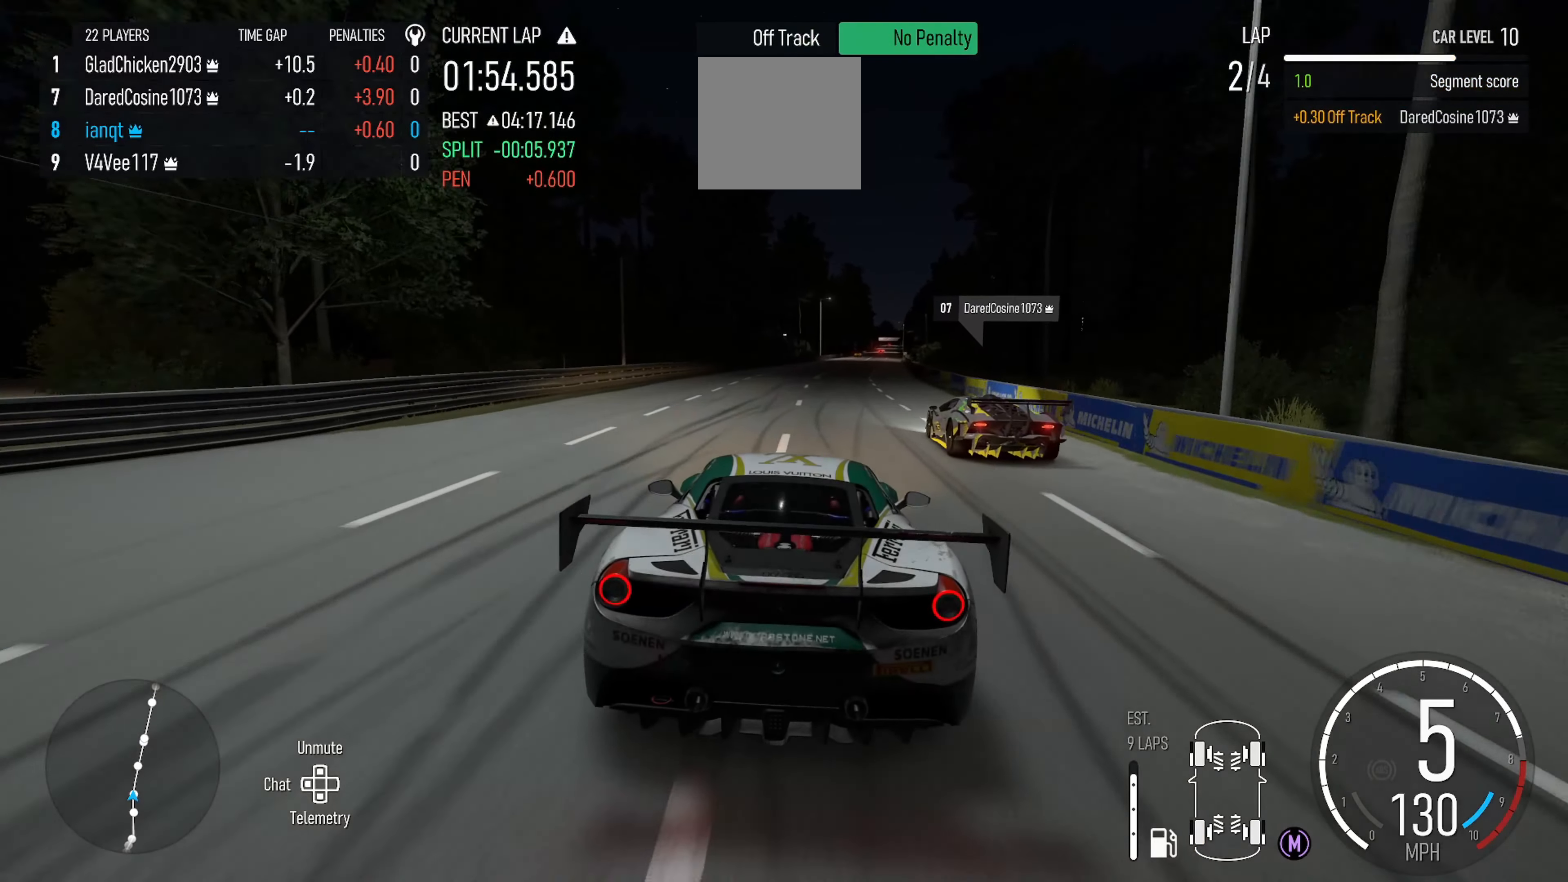
{"buttons": ["R2"], "left_stick": "right", "right_stick": "center", "events": [[67, "left_stick", "right"], [284, "left_stick", "center"], [400, "left_stick", "right"]]}
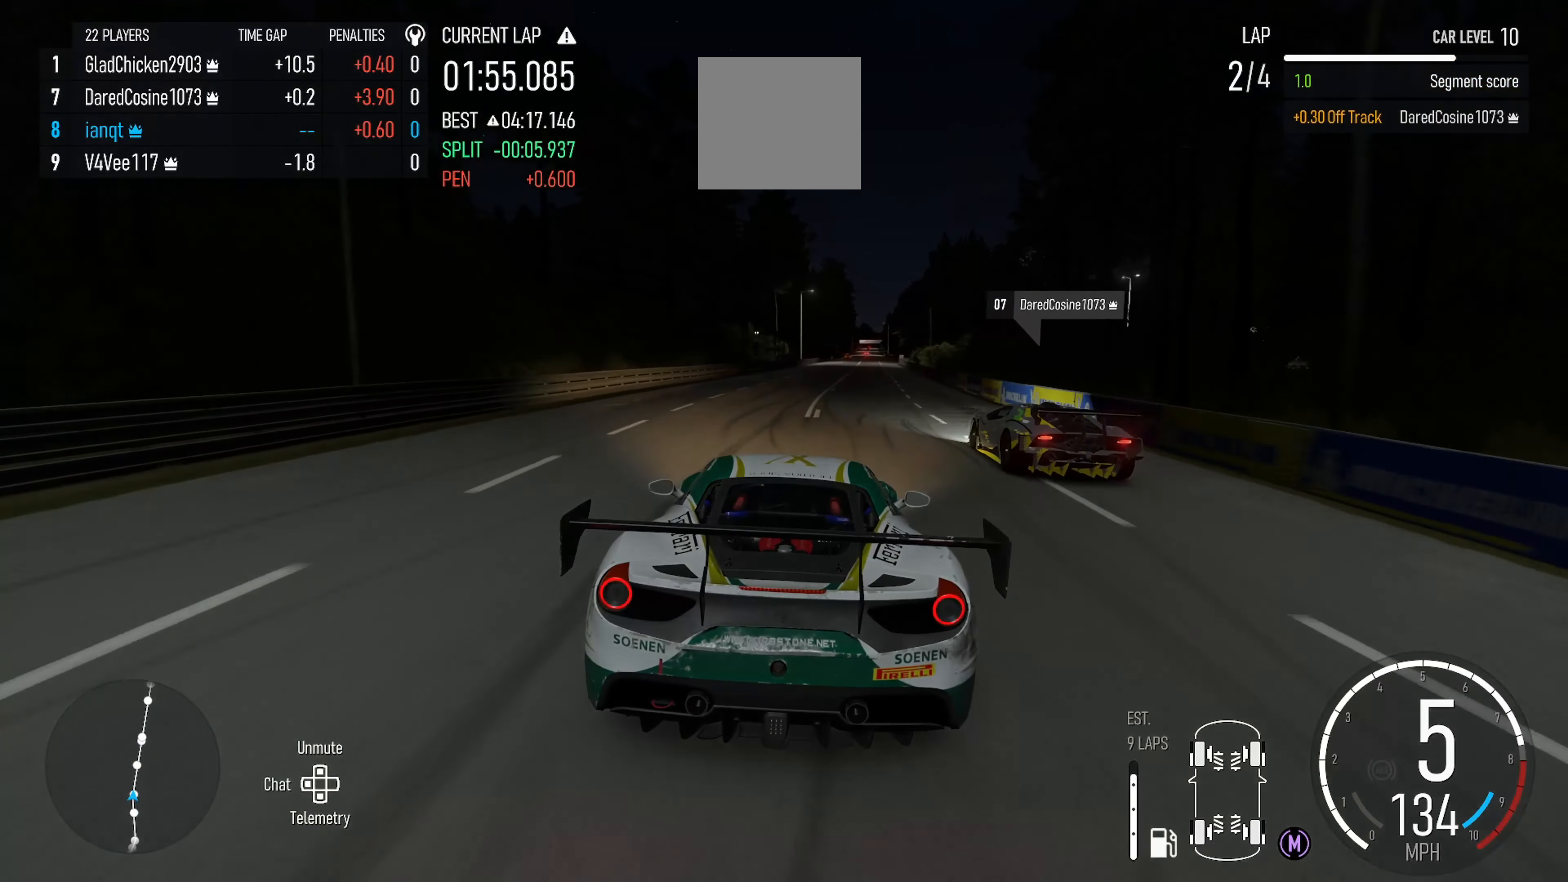
{"buttons": ["R2"], "left_stick": "right", "right_stick": "center", "events": [[234, "left_stick", "center"], [300, "left_stick", "right"], [366, "R2", "up"], [400, "R2", "down"]]}
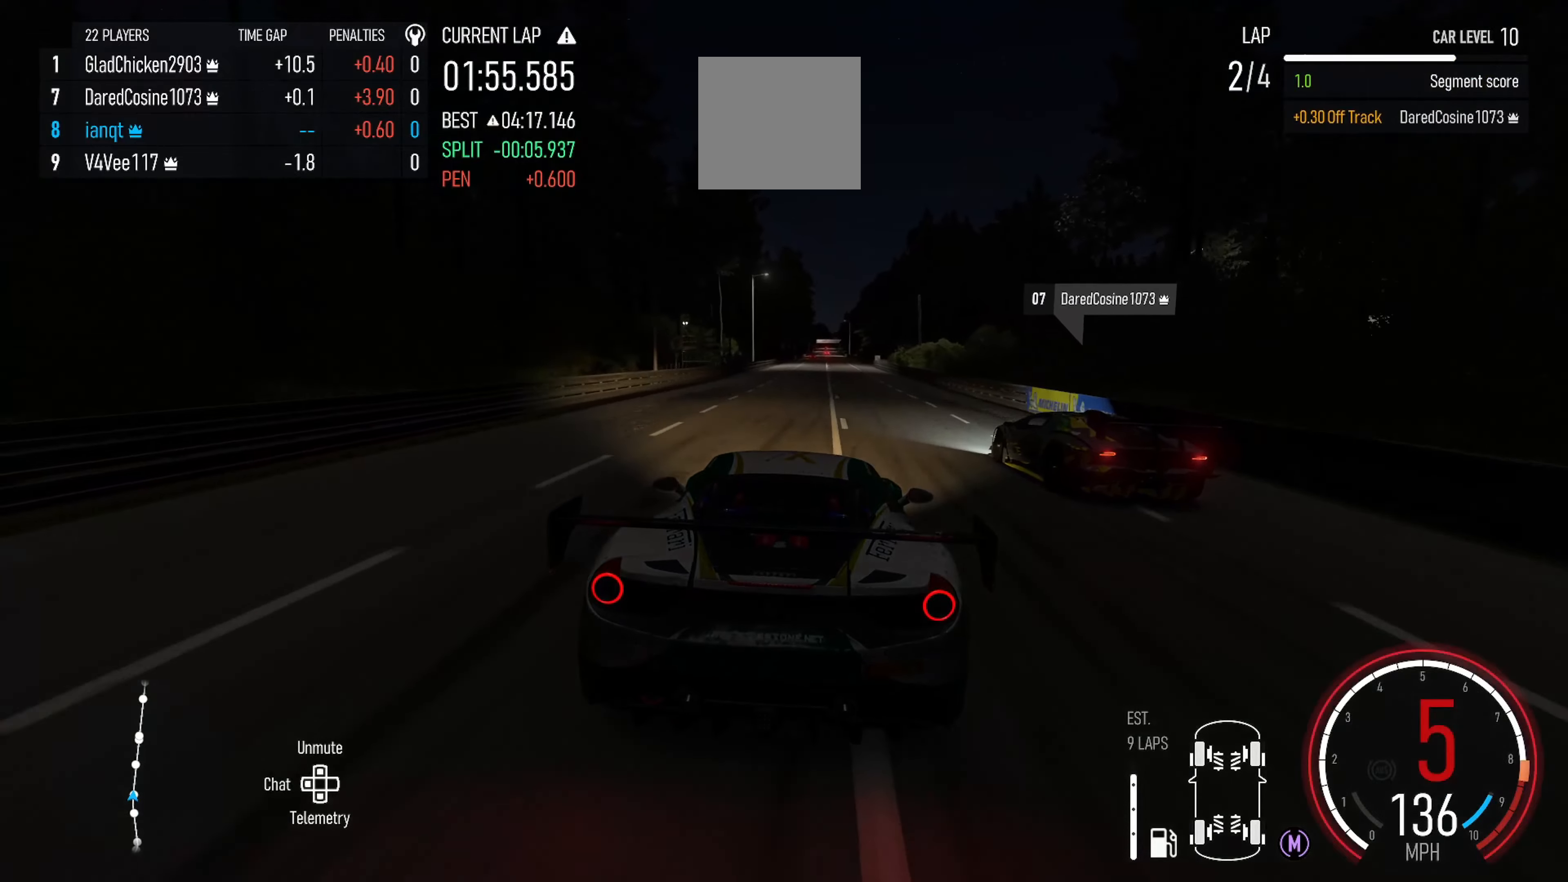
{"buttons": ["R2"], "left_stick": "center", "right_stick": "center", "events": [[133, "R2", "up"], [216, "R2", "down"], [483, "left_stick", "center"]]}
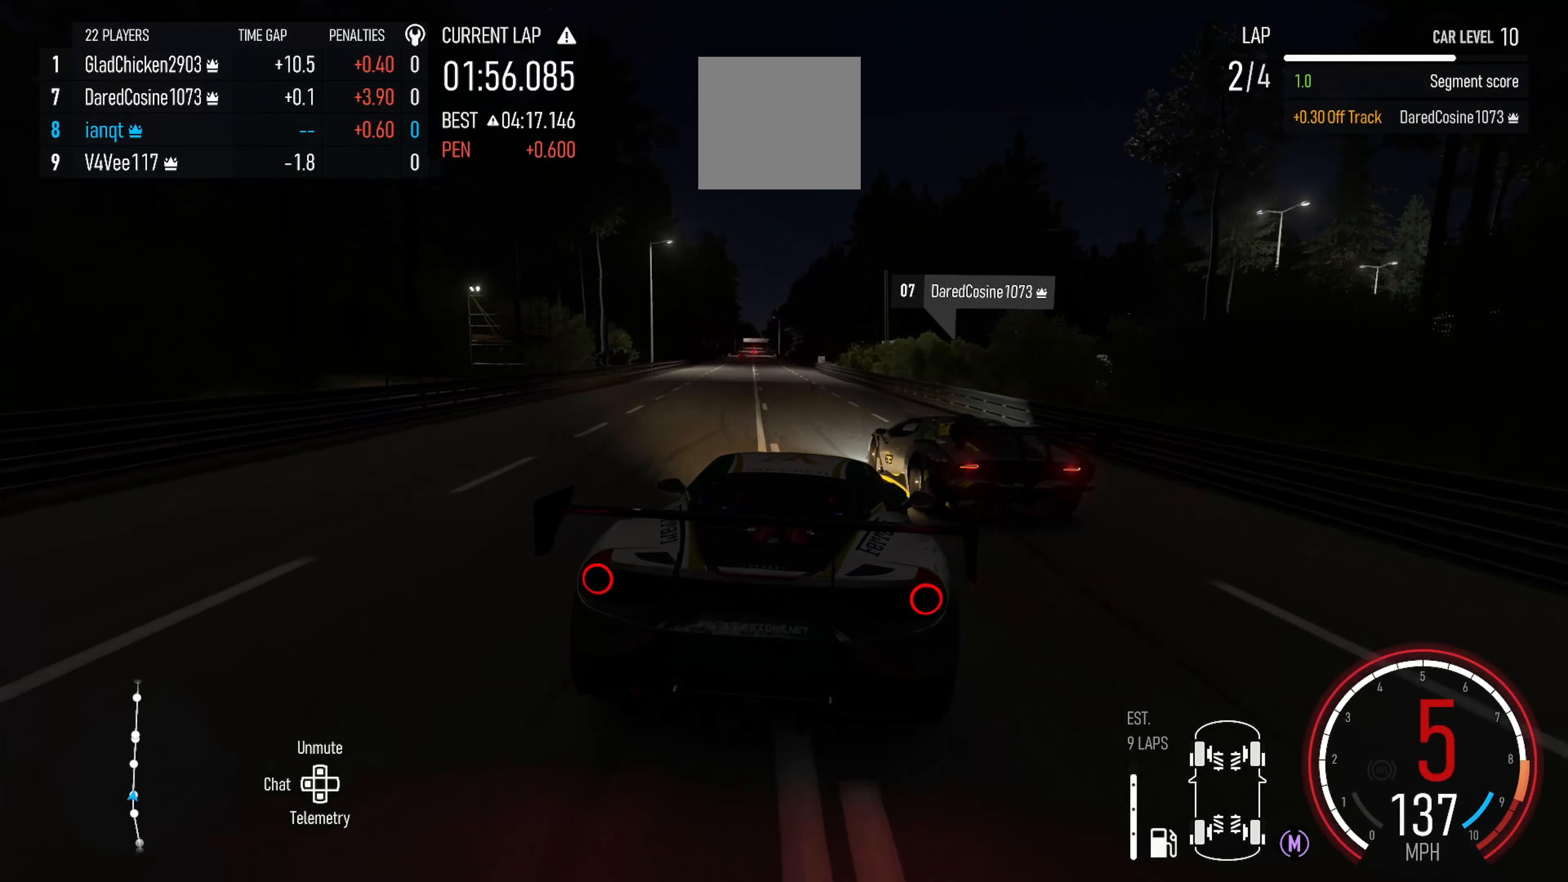
{"buttons": ["R2"], "left_stick": "left", "right_stick": "center", "events": [[50, "left_stick", "left"], [316, "left_stick", "center"], [383, "left_stick", "left"]]}
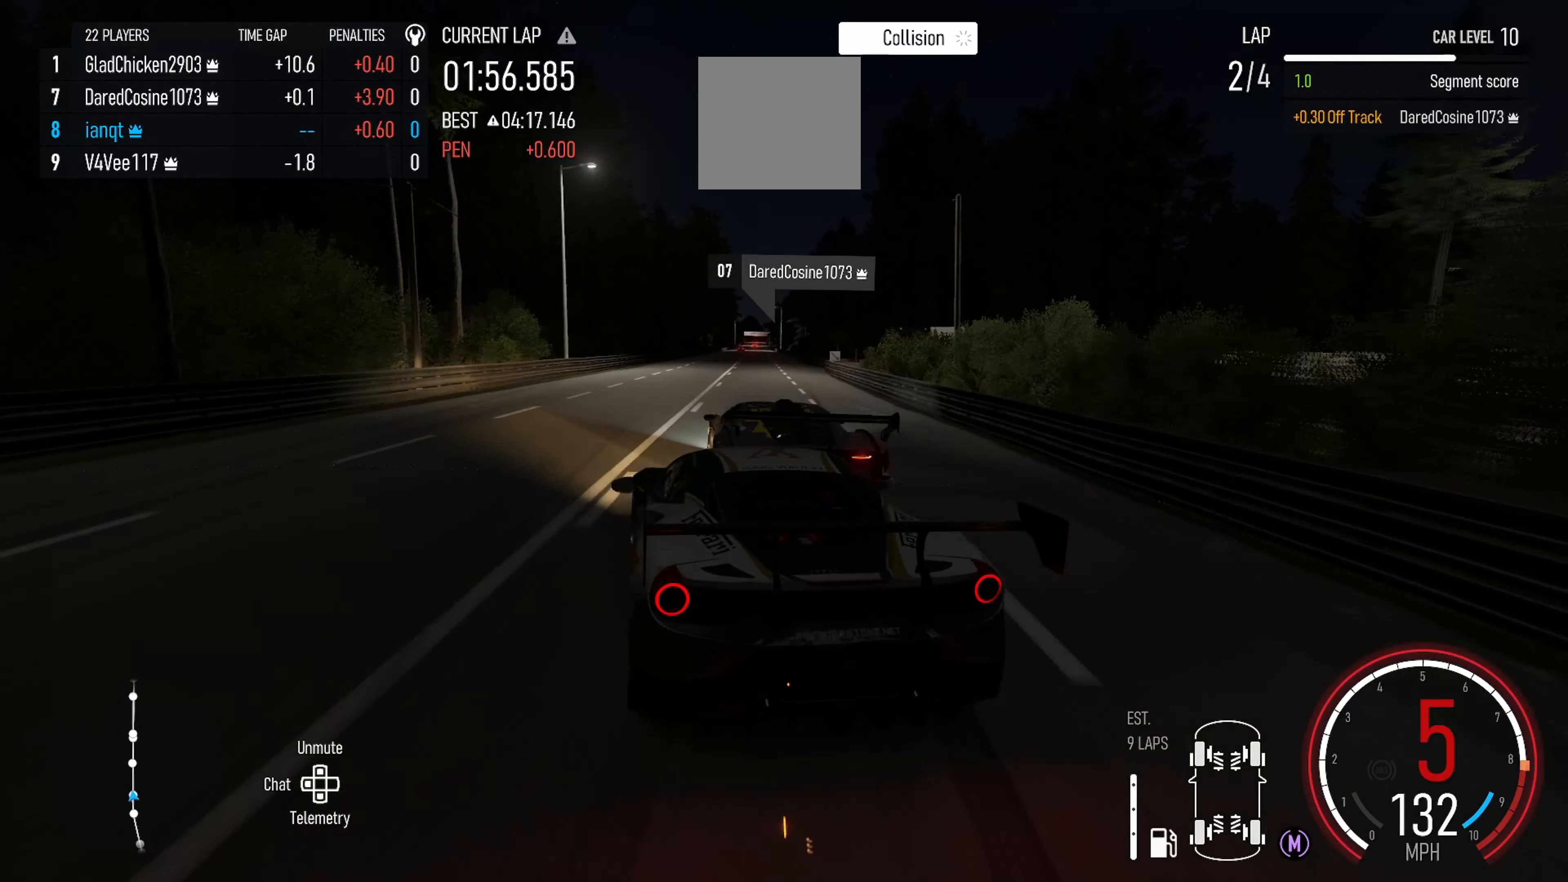
{"buttons": ["R2"], "left_stick": "right", "right_stick": "center", "events": [[66, "left_stick", "right"]]}
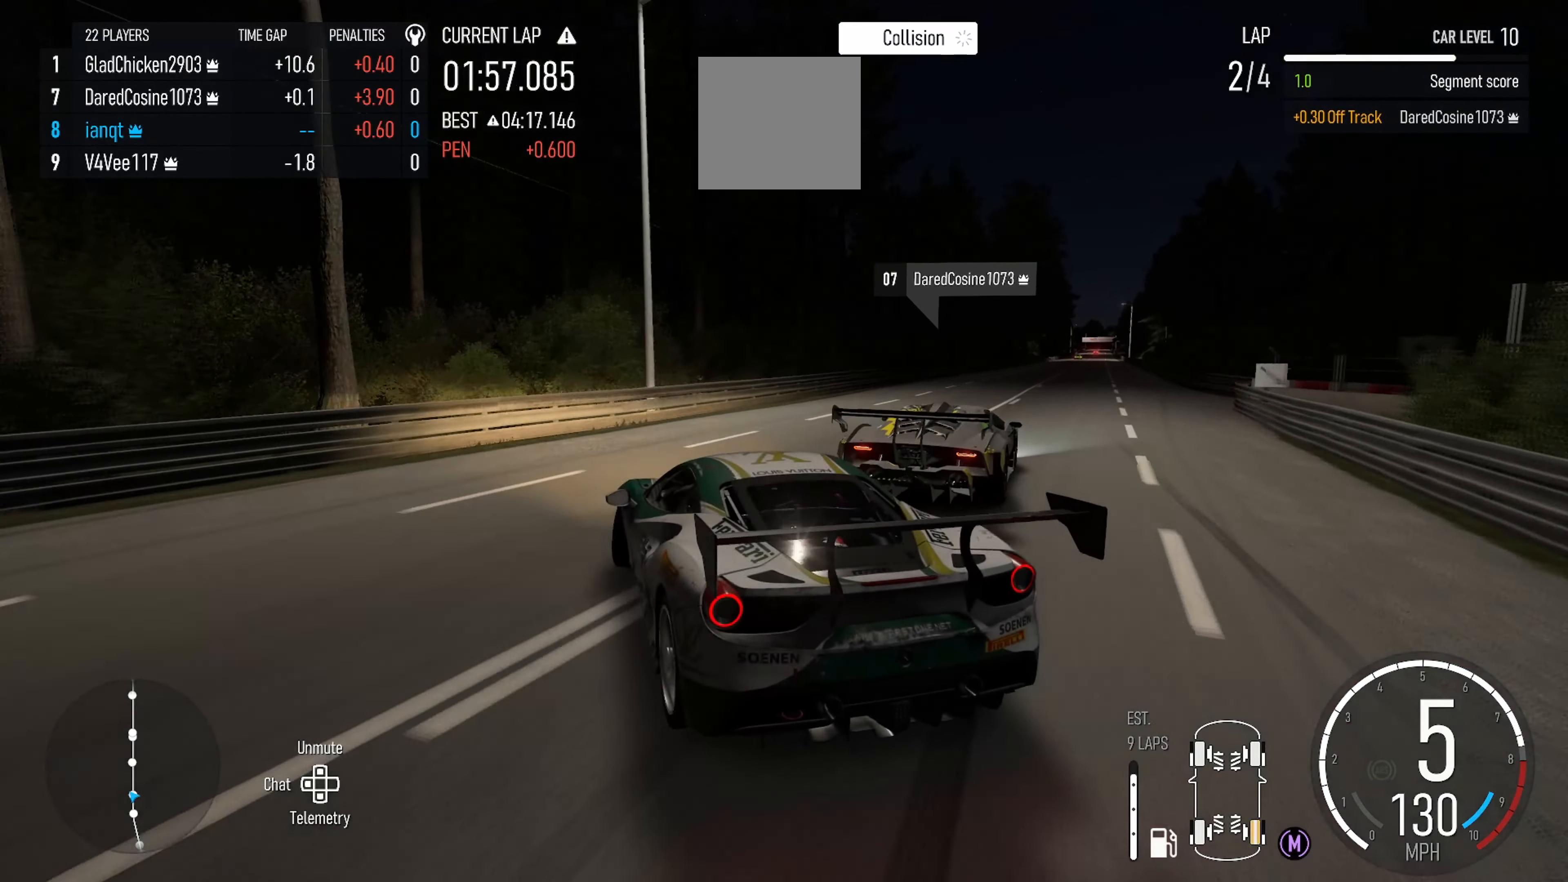
{"buttons": ["R2"], "left_stick": "right", "right_stick": "center", "events": []}
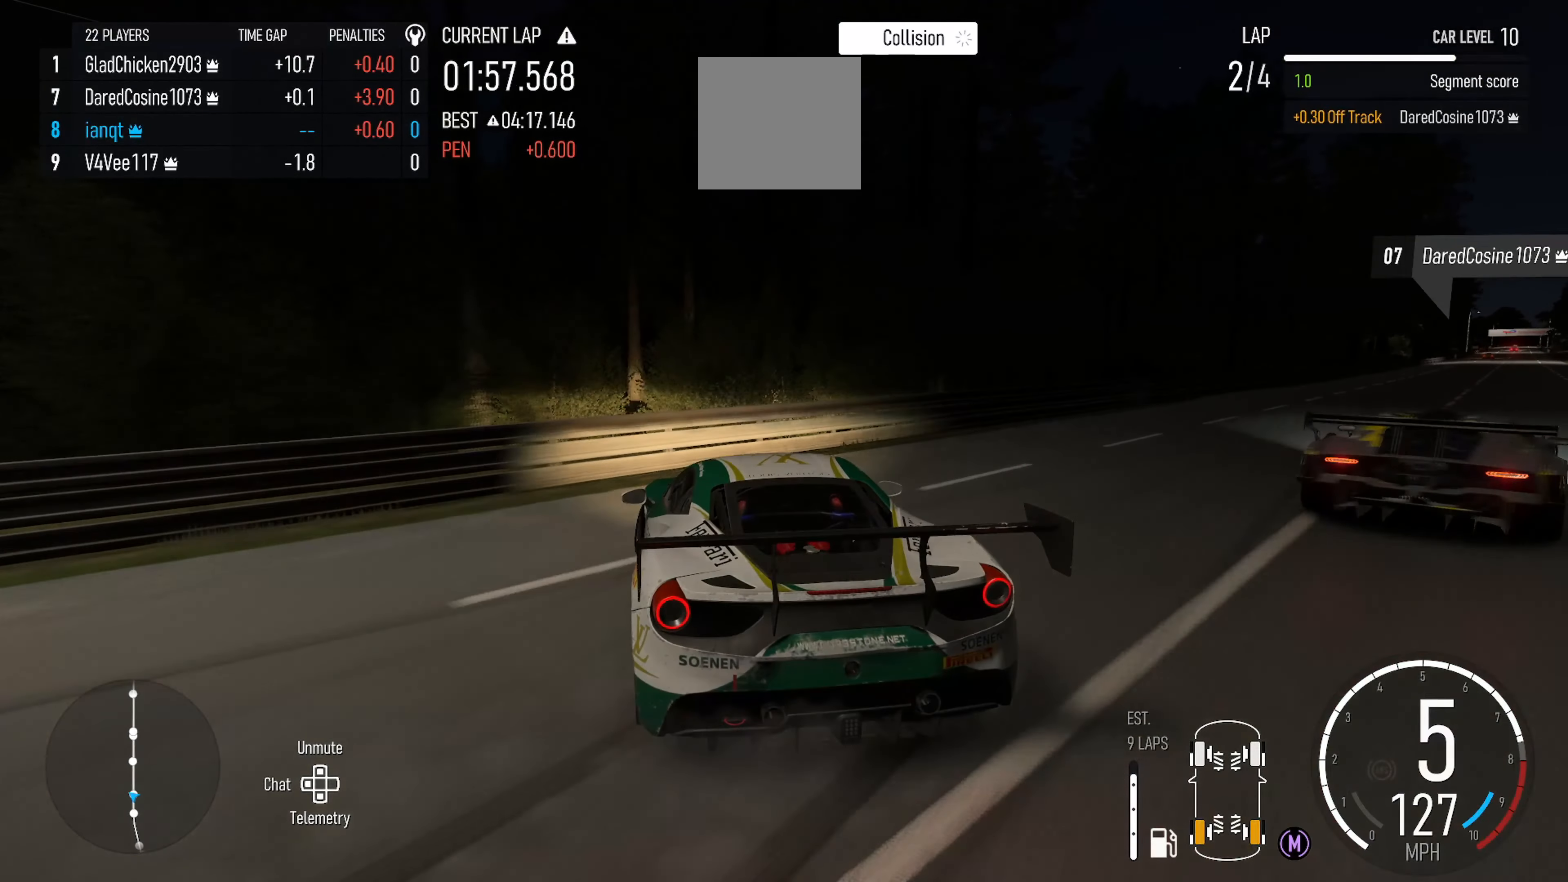
{"buttons": ["R2"], "left_stick": "right", "right_stick": "center", "events": []}
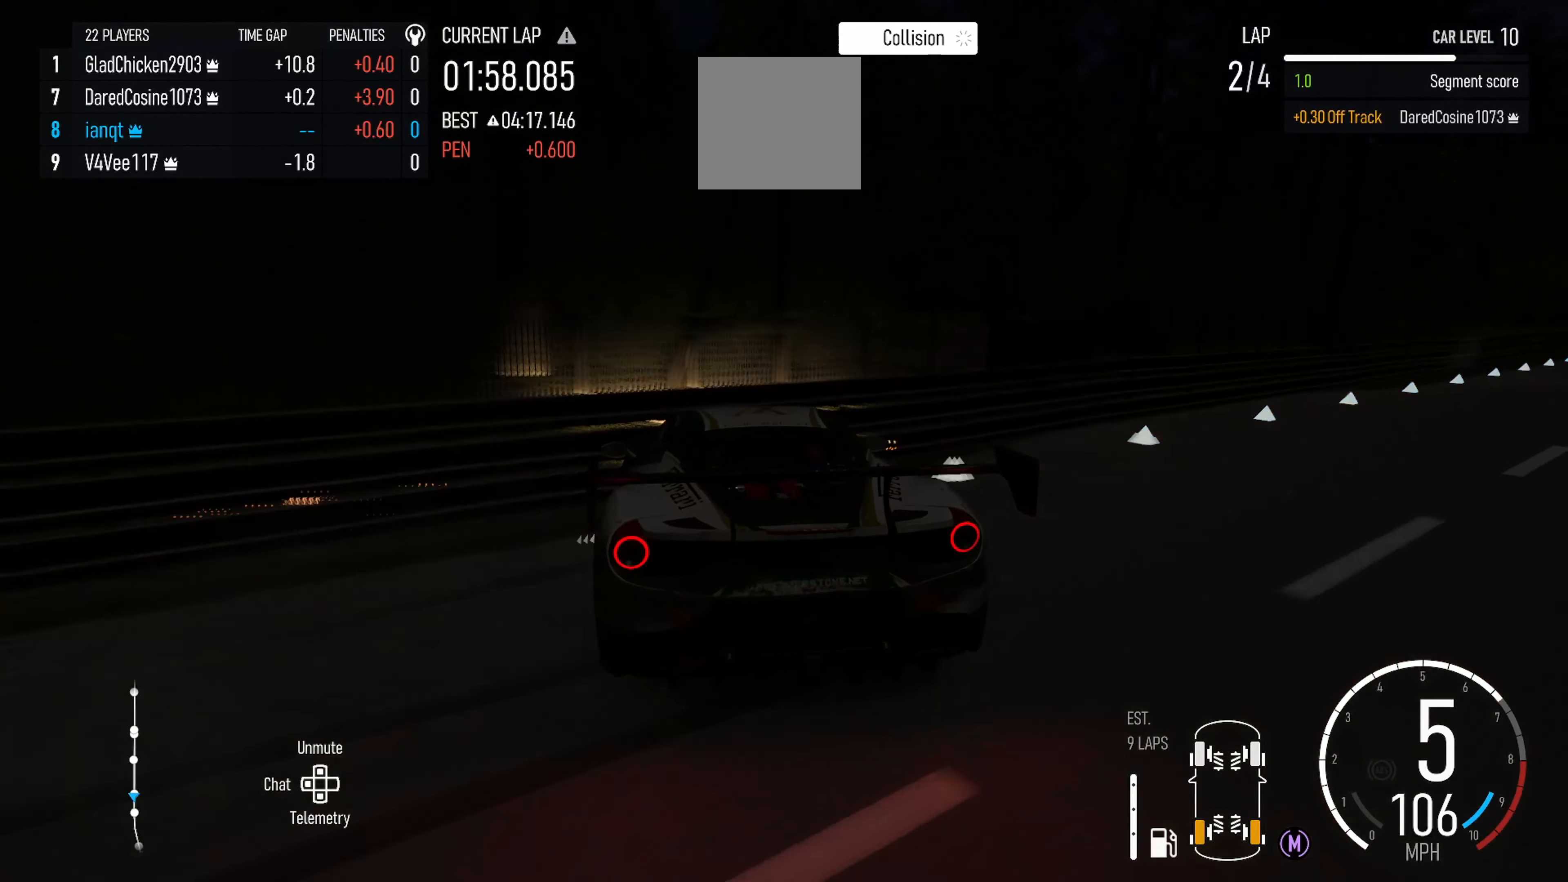
{"buttons": [], "left_stick": "center", "right_stick": "center", "events": [[333, "R2", "up"], [350, "left_stick", "center"]]}
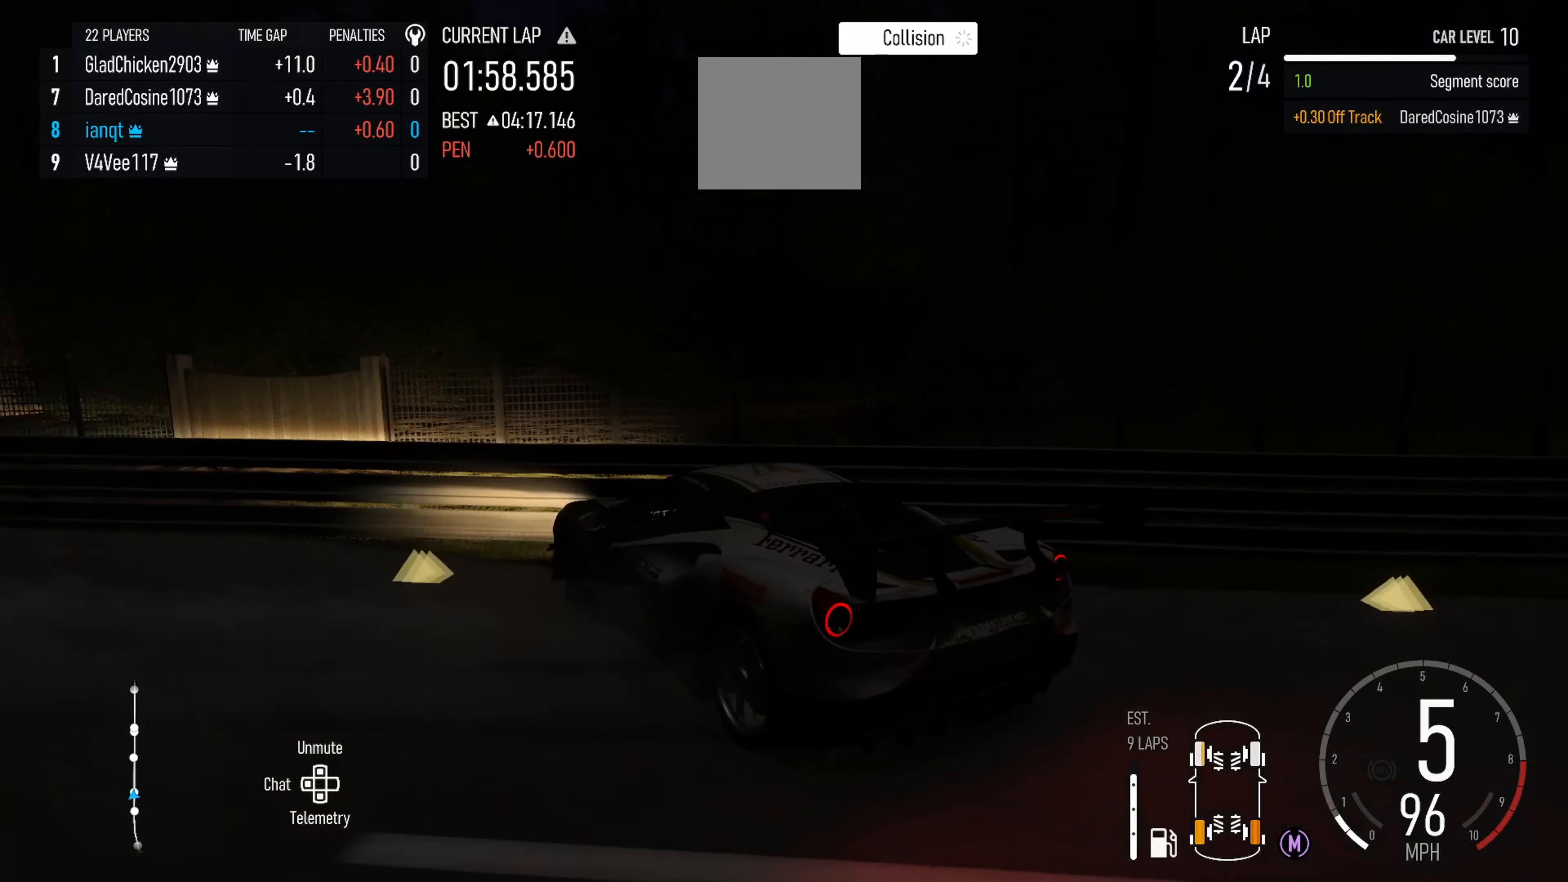
{"buttons": [], "left_stick": "center", "right_stick": "center", "events": [[300, "R2", "down"], [416, "R2", "up"]]}
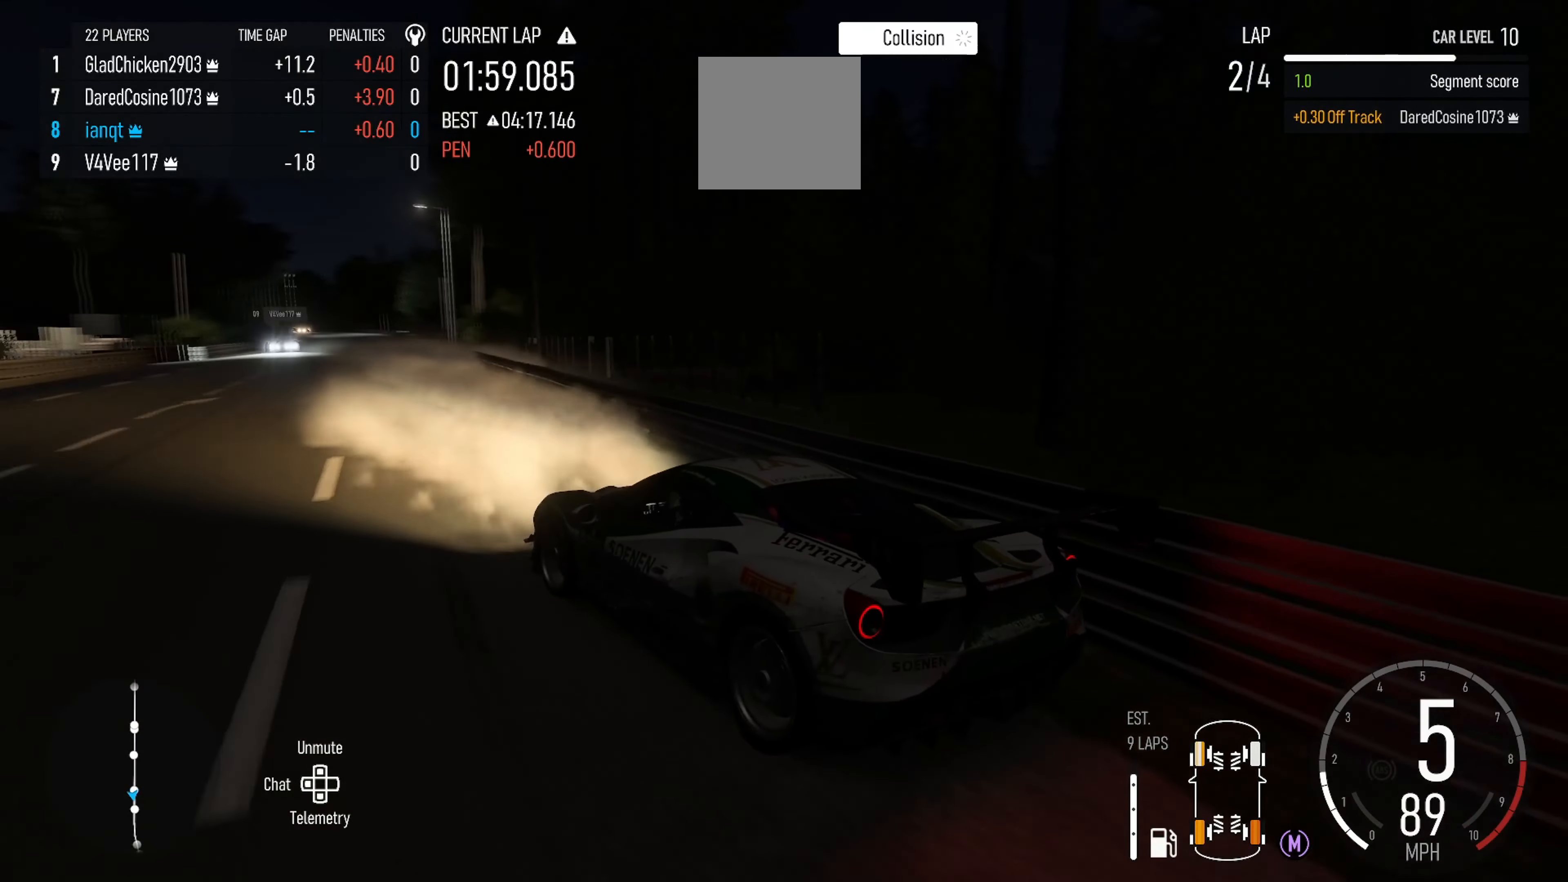
{"buttons": [], "left_stick": "center", "right_stick": "center", "events": [[366, "B", "down"], [483, "B", "up"]]}
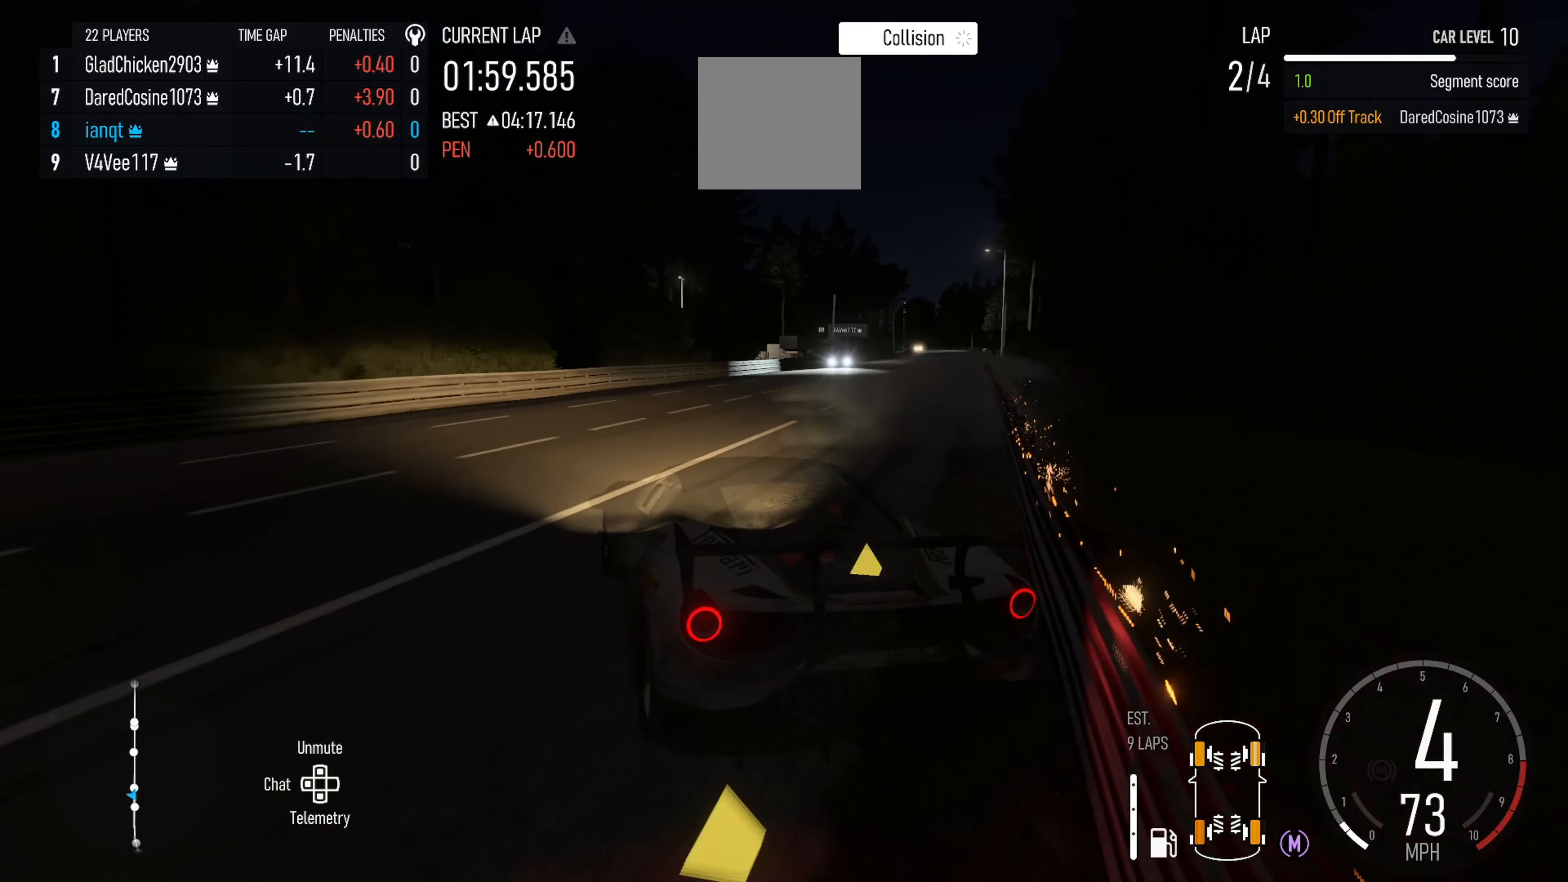
{"buttons": ["R2"], "left_stick": "left", "right_stick": "center", "events": [[33, "B", "down"], [33, "left_stick", "left"], [166, "B", "up"], [250, "R2", "down"]]}
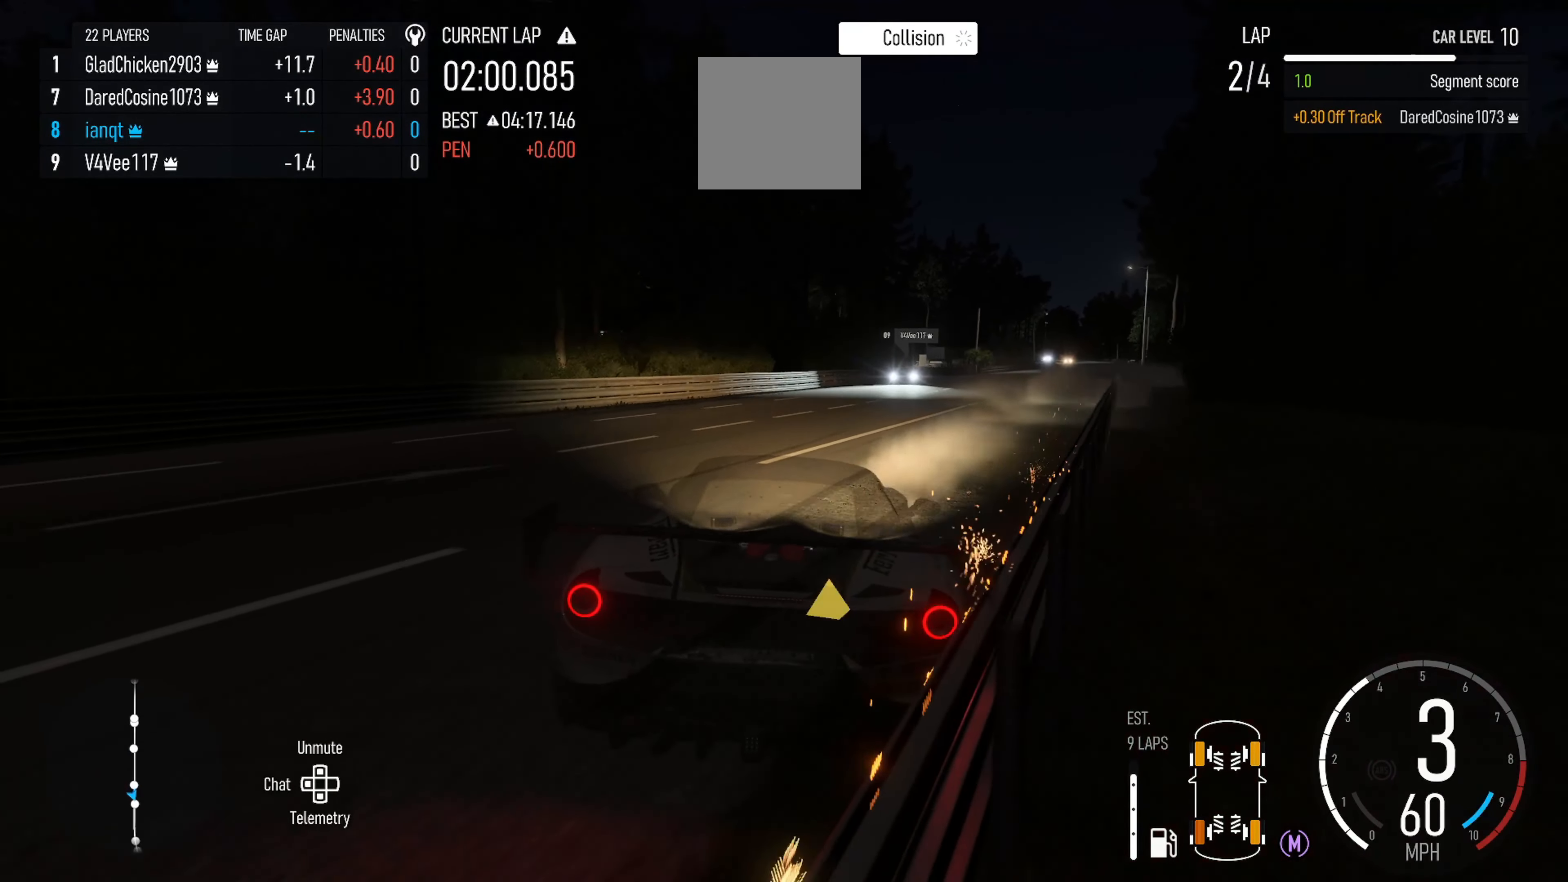
{"buttons": [], "left_stick": "left", "right_stick": "center", "events": [[66, "R2", "up"], [216, "B", "down"], [300, "B", "up"]]}
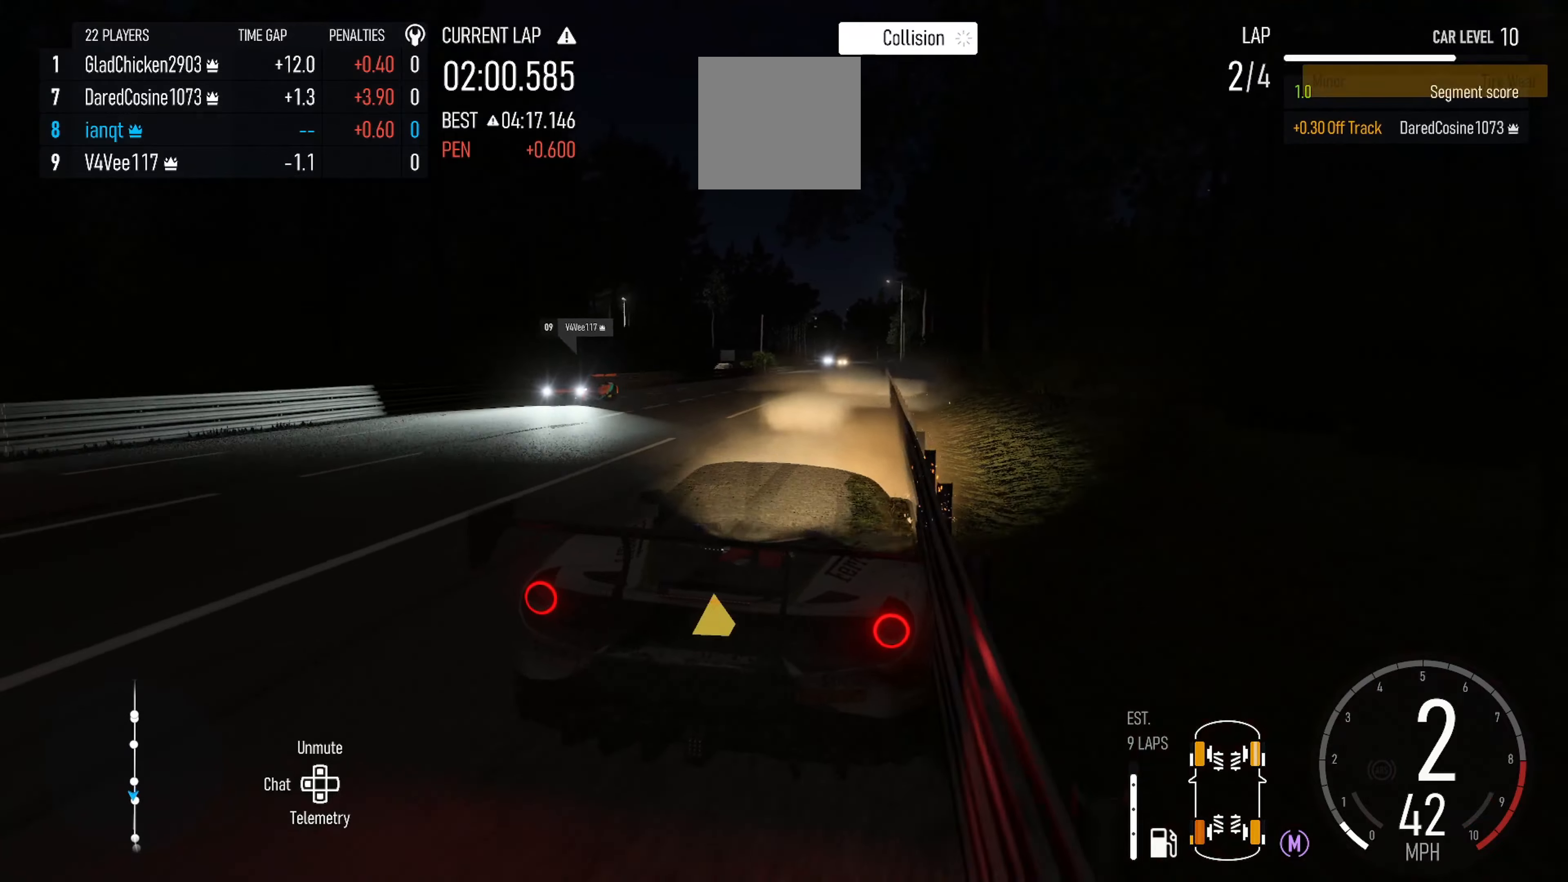
{"buttons": [], "left_stick": "left", "right_stick": "center", "events": []}
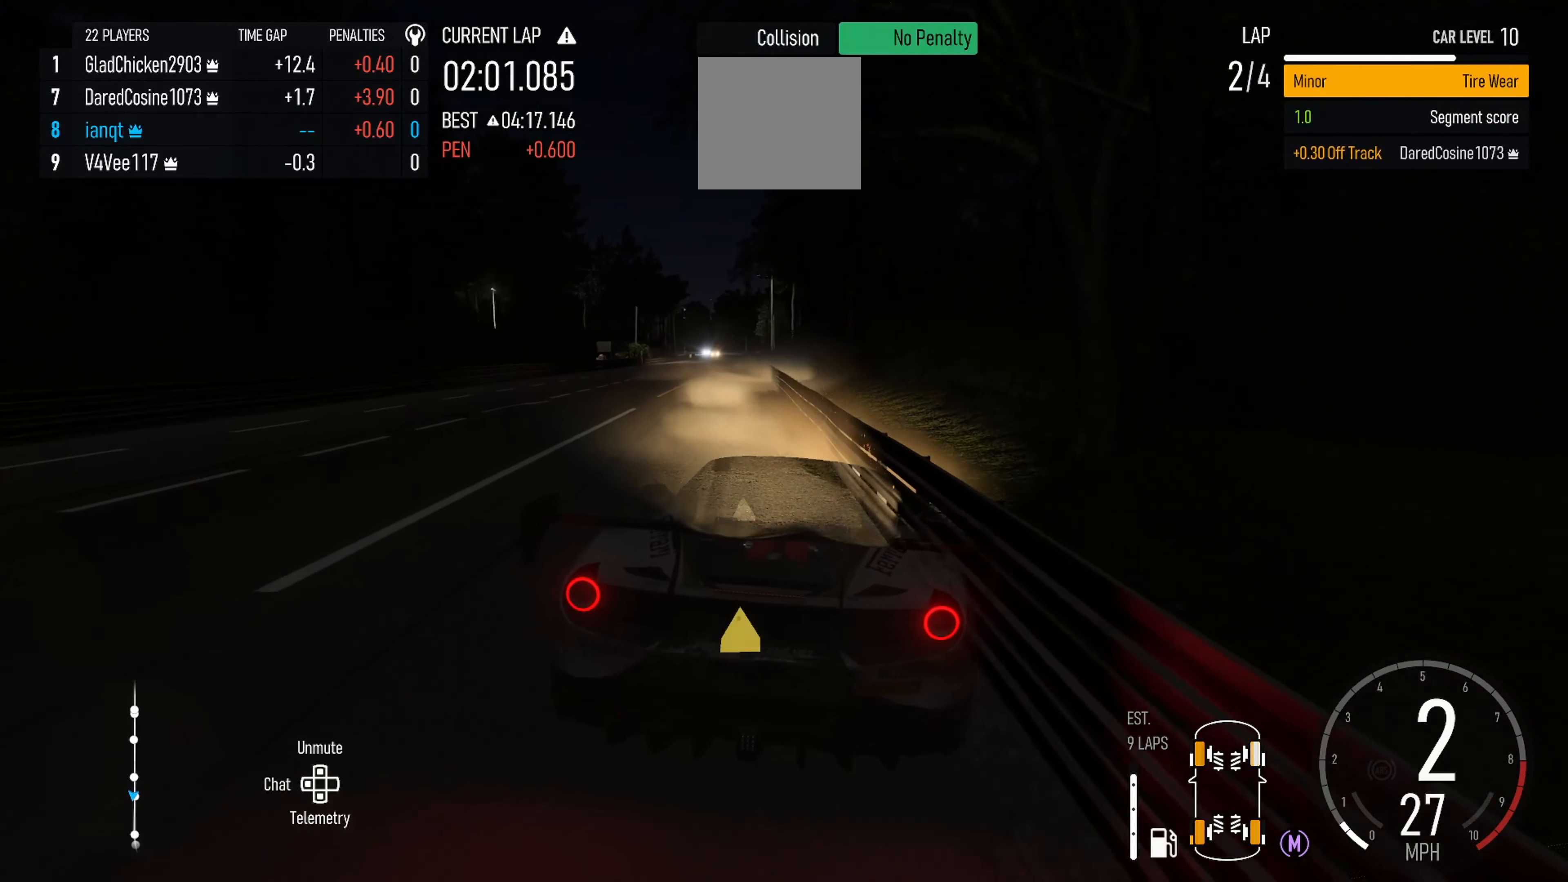
{"buttons": [], "left_stick": "left", "right_stick": "center", "events": []}
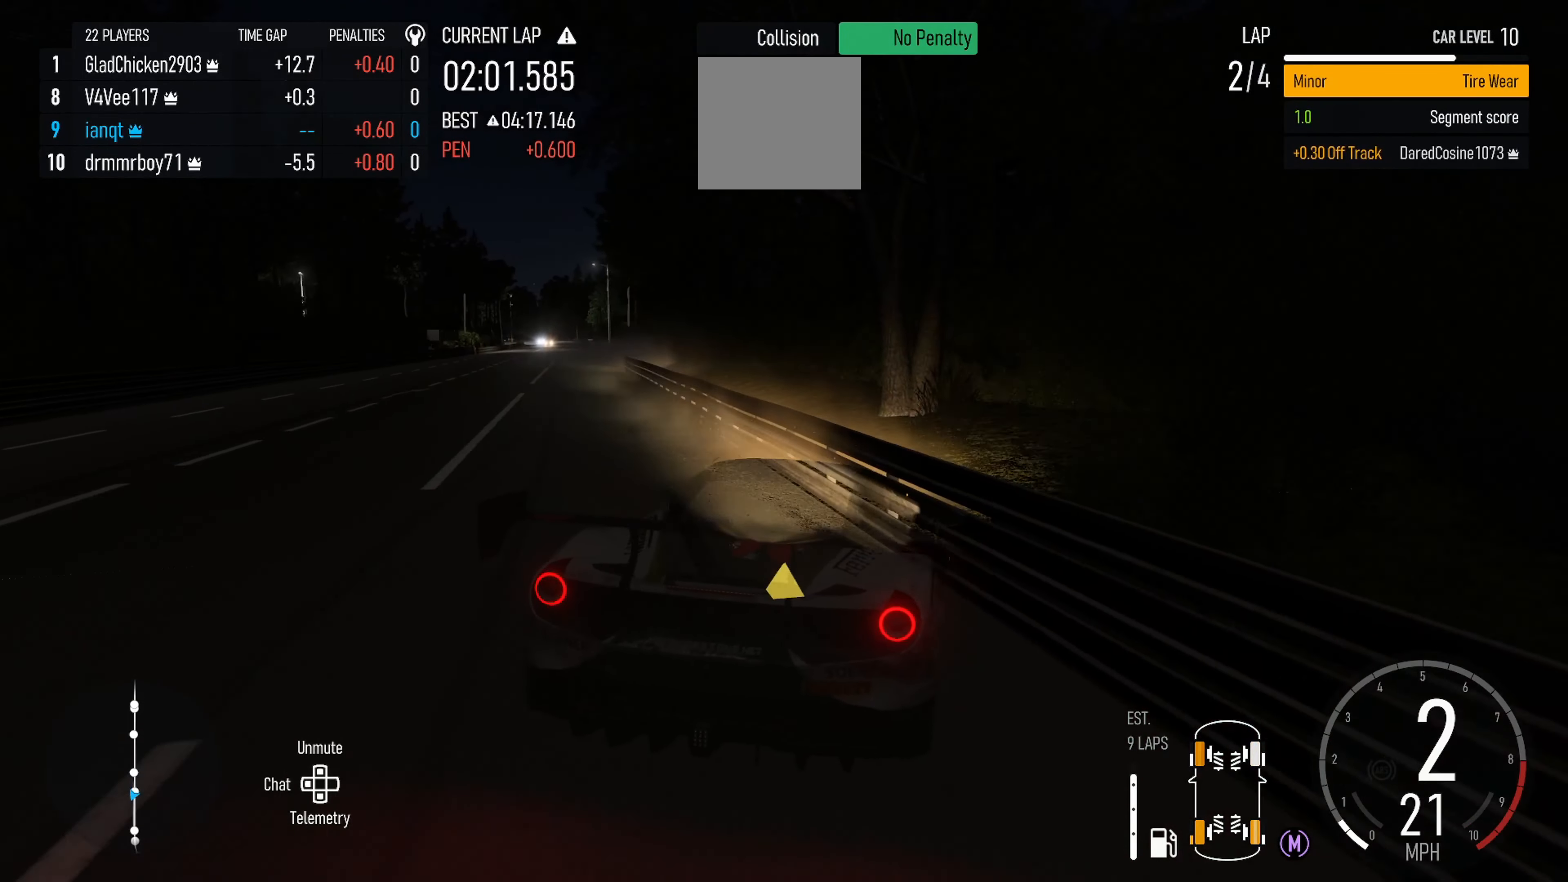
{"buttons": [], "left_stick": "left", "right_stick": "center", "events": []}
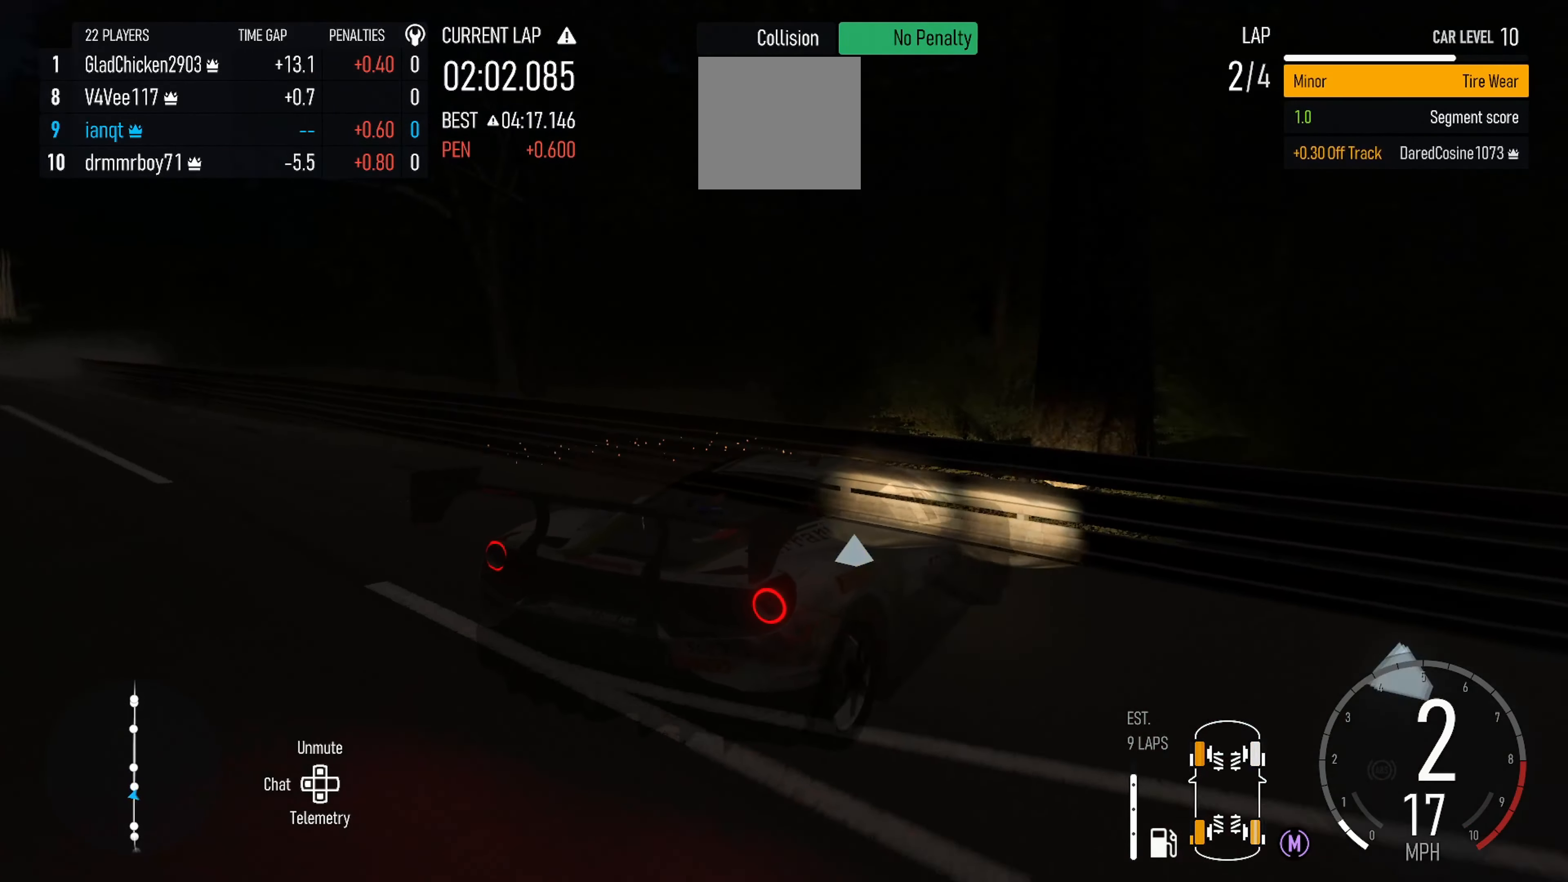
{"buttons": ["R2"], "left_stick": "center", "right_stick": "center", "events": [[17, "R2", "down"], [183, "left_stick", "center"]]}
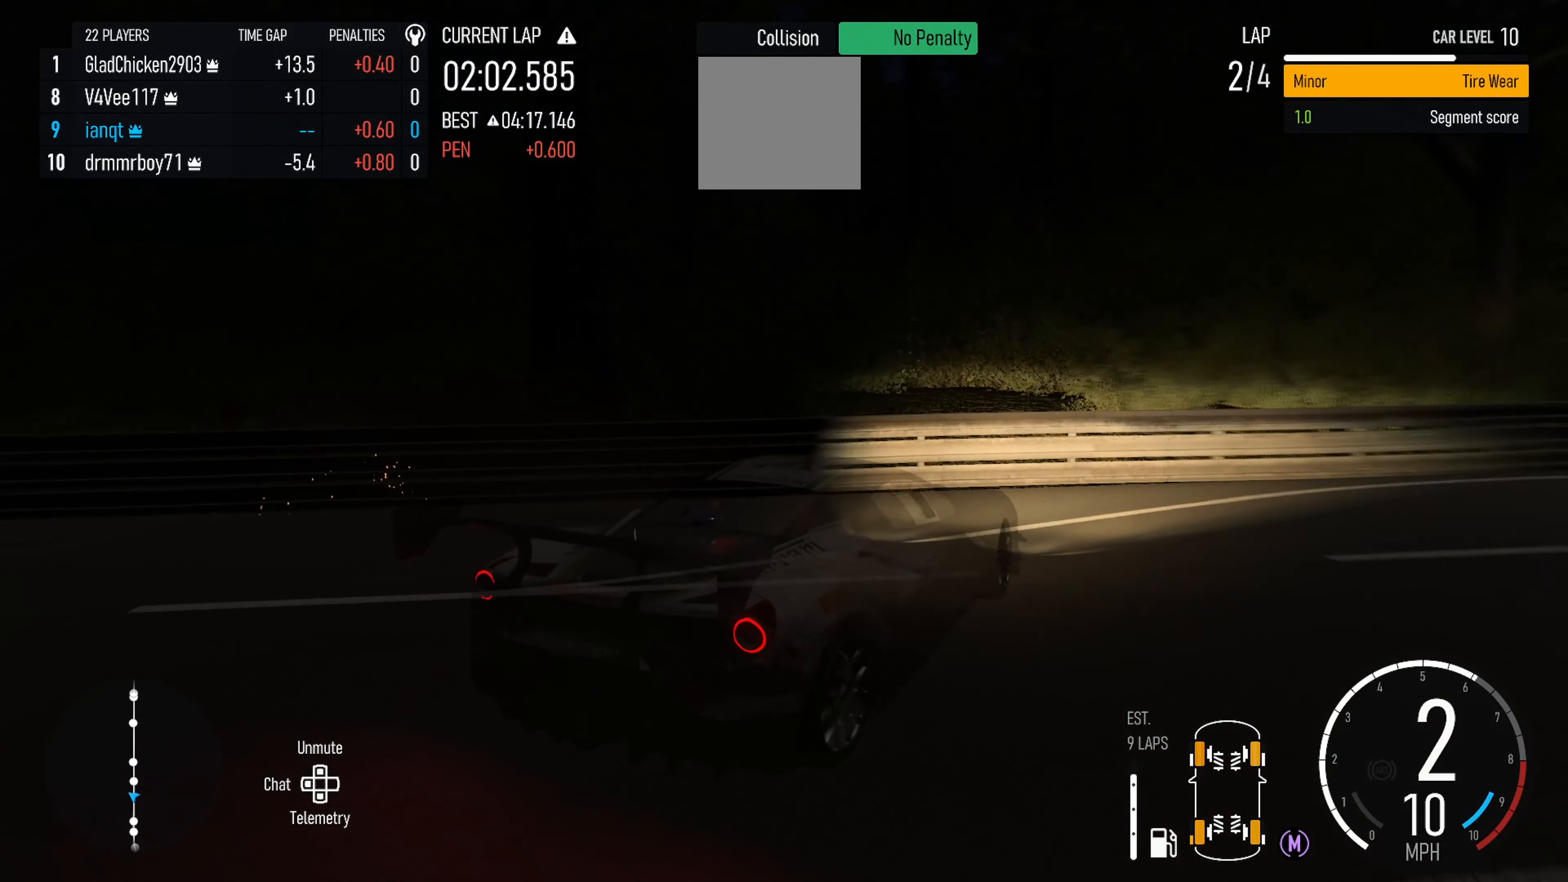
{"buttons": ["R2"], "left_stick": "center", "right_stick": "center", "events": [[233, "B", "down"], [333, "B", "up"]]}
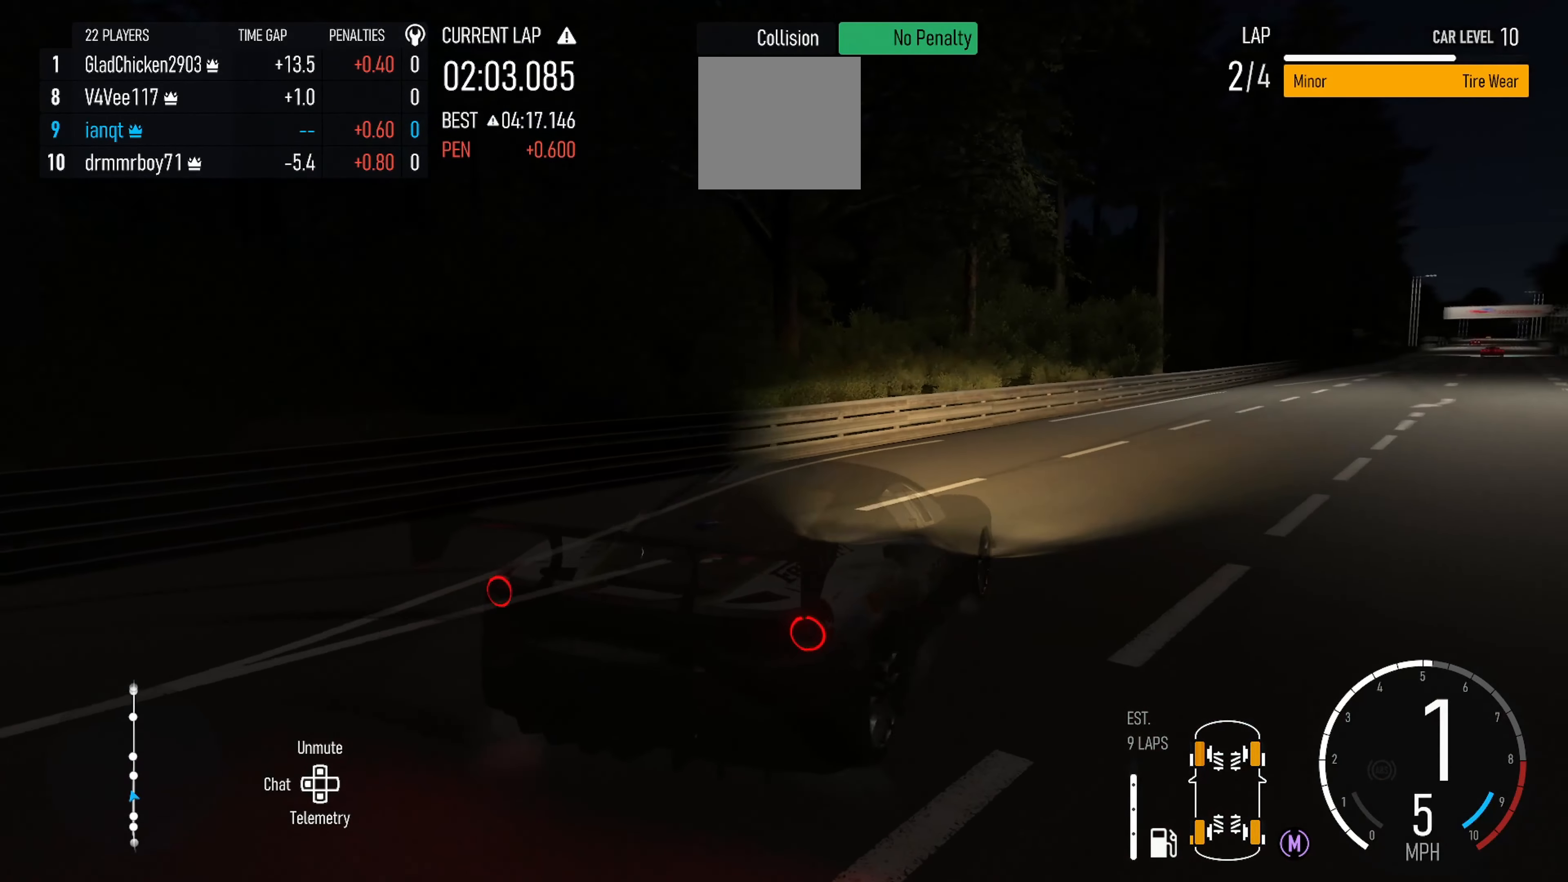
{"buttons": ["R2"], "left_stick": "center", "right_stick": "center", "events": [[333, "left_stick", "right"], [467, "left_stick", "center"]]}
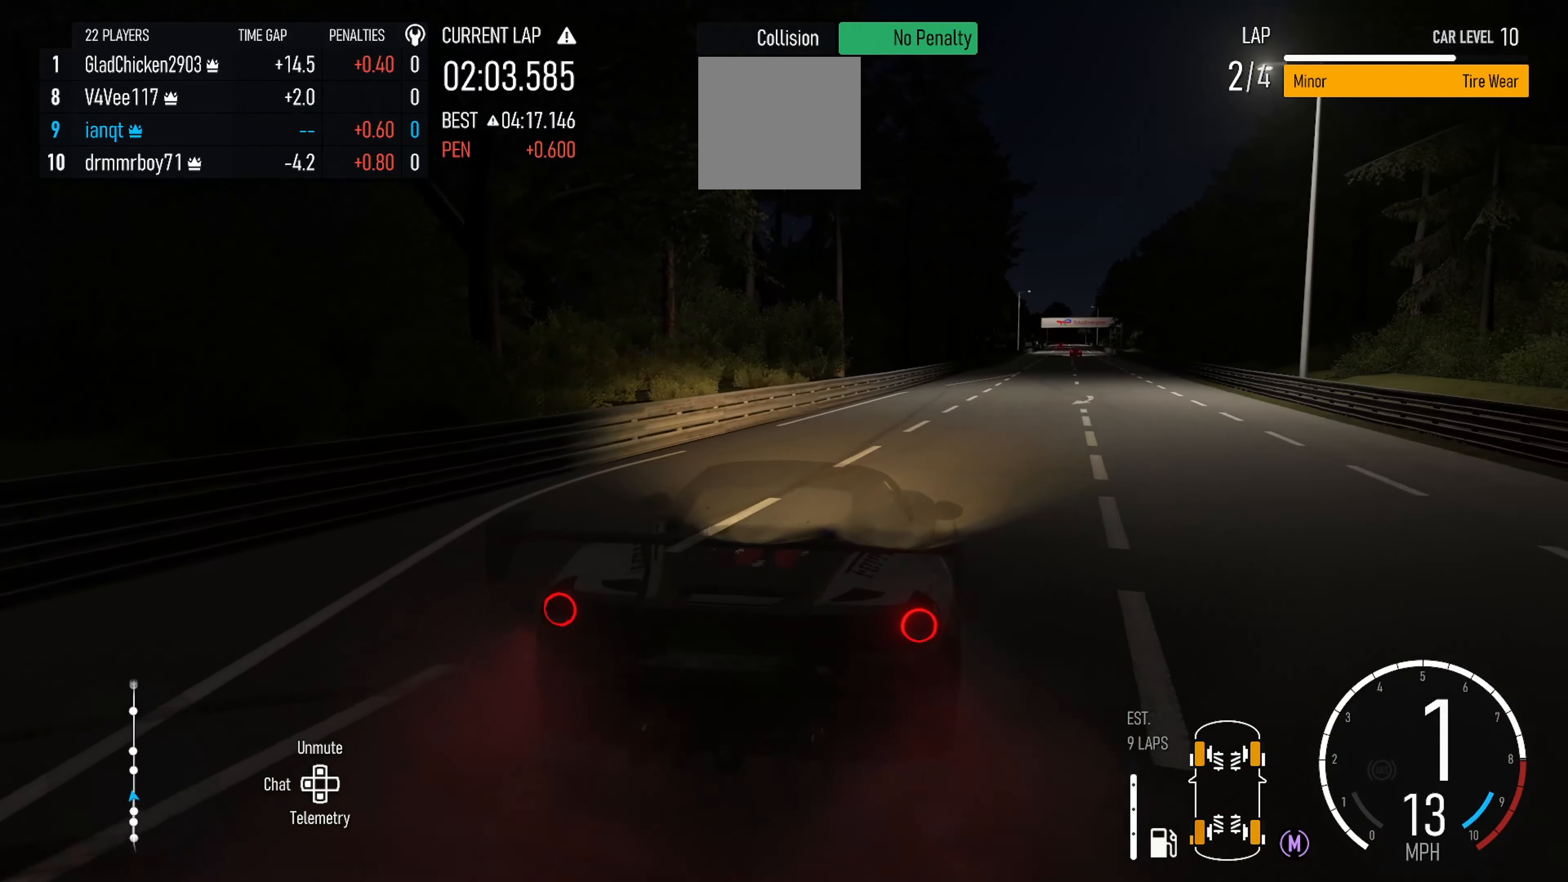
{"buttons": ["R2"], "left_stick": "left", "right_stick": "center", "events": [[317, "left_stick", "left"]]}
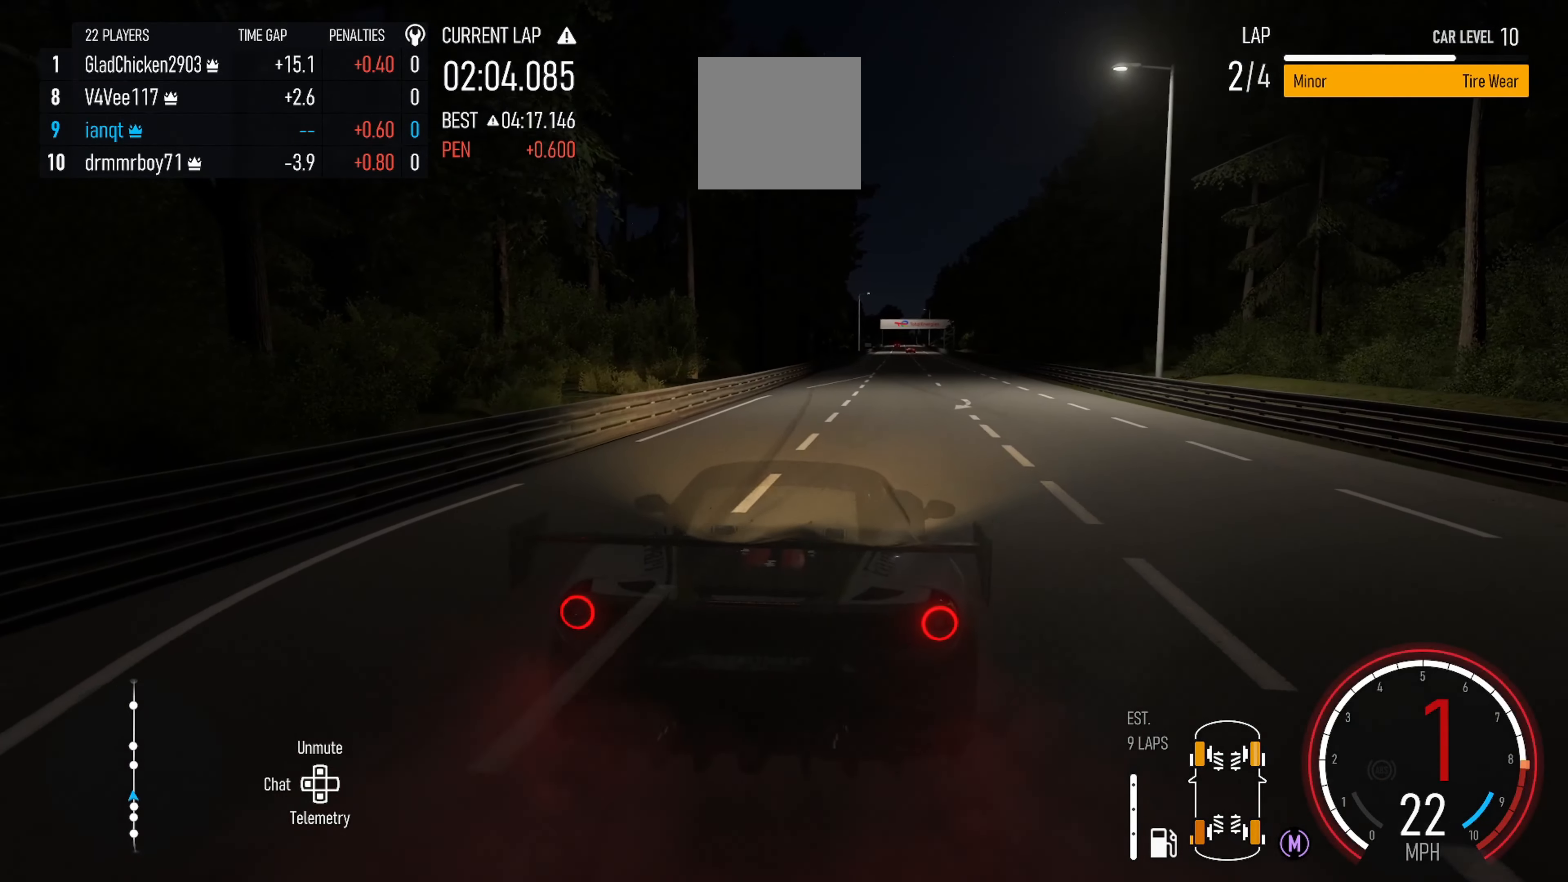
{"buttons": ["R2"], "left_stick": "center", "right_stick": "down", "events": [[33, "left_stick", "center"], [67, "X", "down"], [133, "X", "up"], [350, "right_stick", "down"]]}
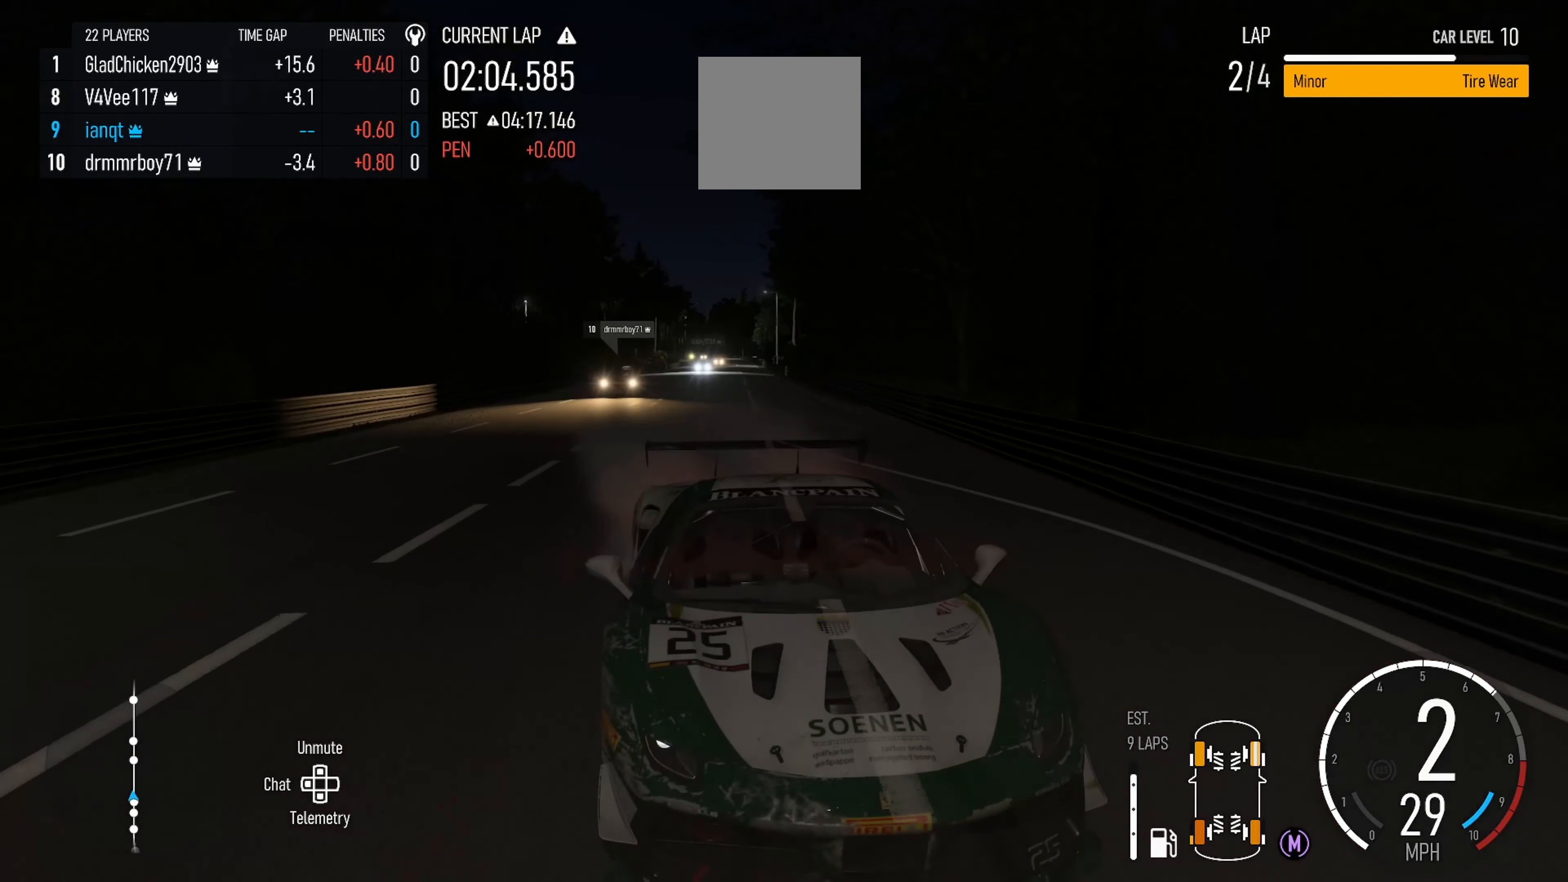
{"buttons": ["R2"], "left_stick": "right", "right_stick": "center", "events": [[83, "left_stick", "left"], [83, "right_stick", "center"], [267, "left_stick", "center"], [467, "left_stick", "right"]]}
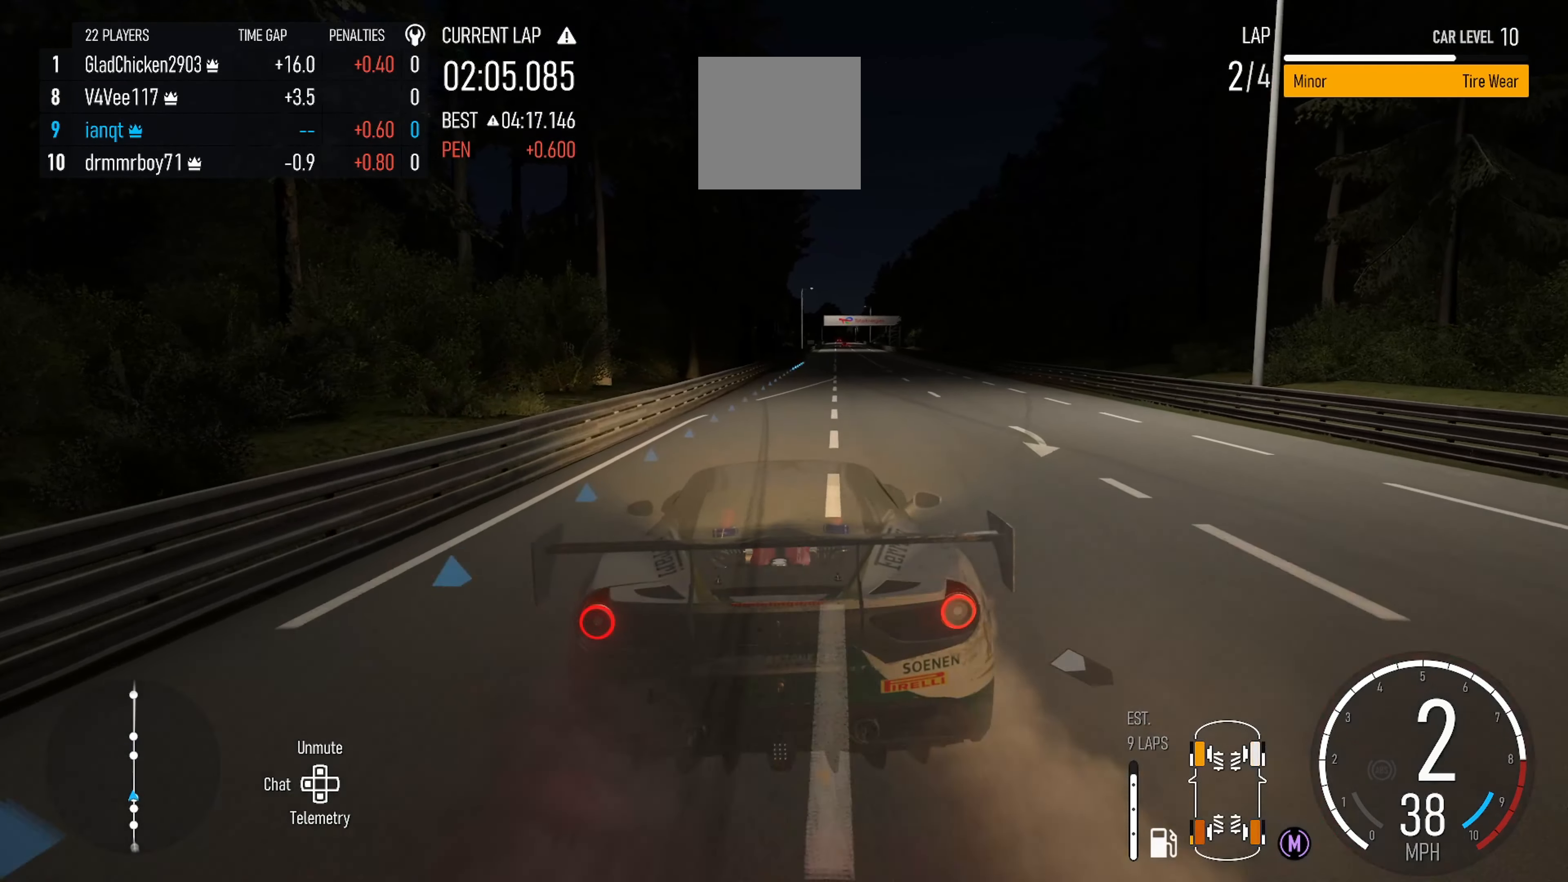
{"buttons": ["R2"], "left_stick": "left", "right_stick": "center", "events": [[183, "left_stick", "center"], [250, "left_stick", "left"]]}
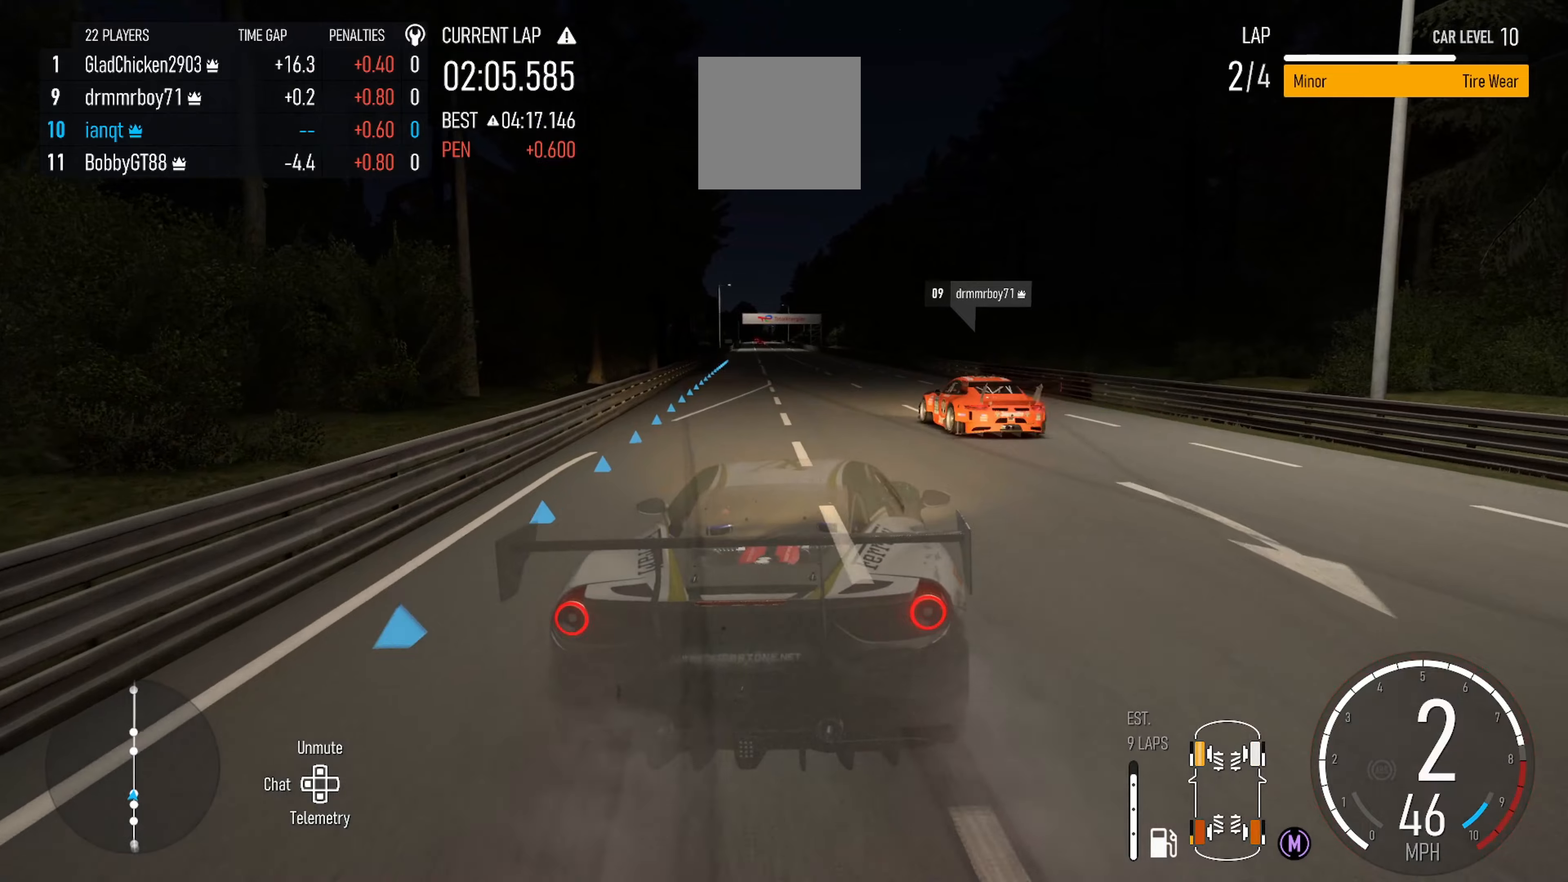
{"buttons": ["R2"], "left_stick": "left", "right_stick": "center", "events": [[184, "left_stick", "center"], [417, "left_stick", "left"]]}
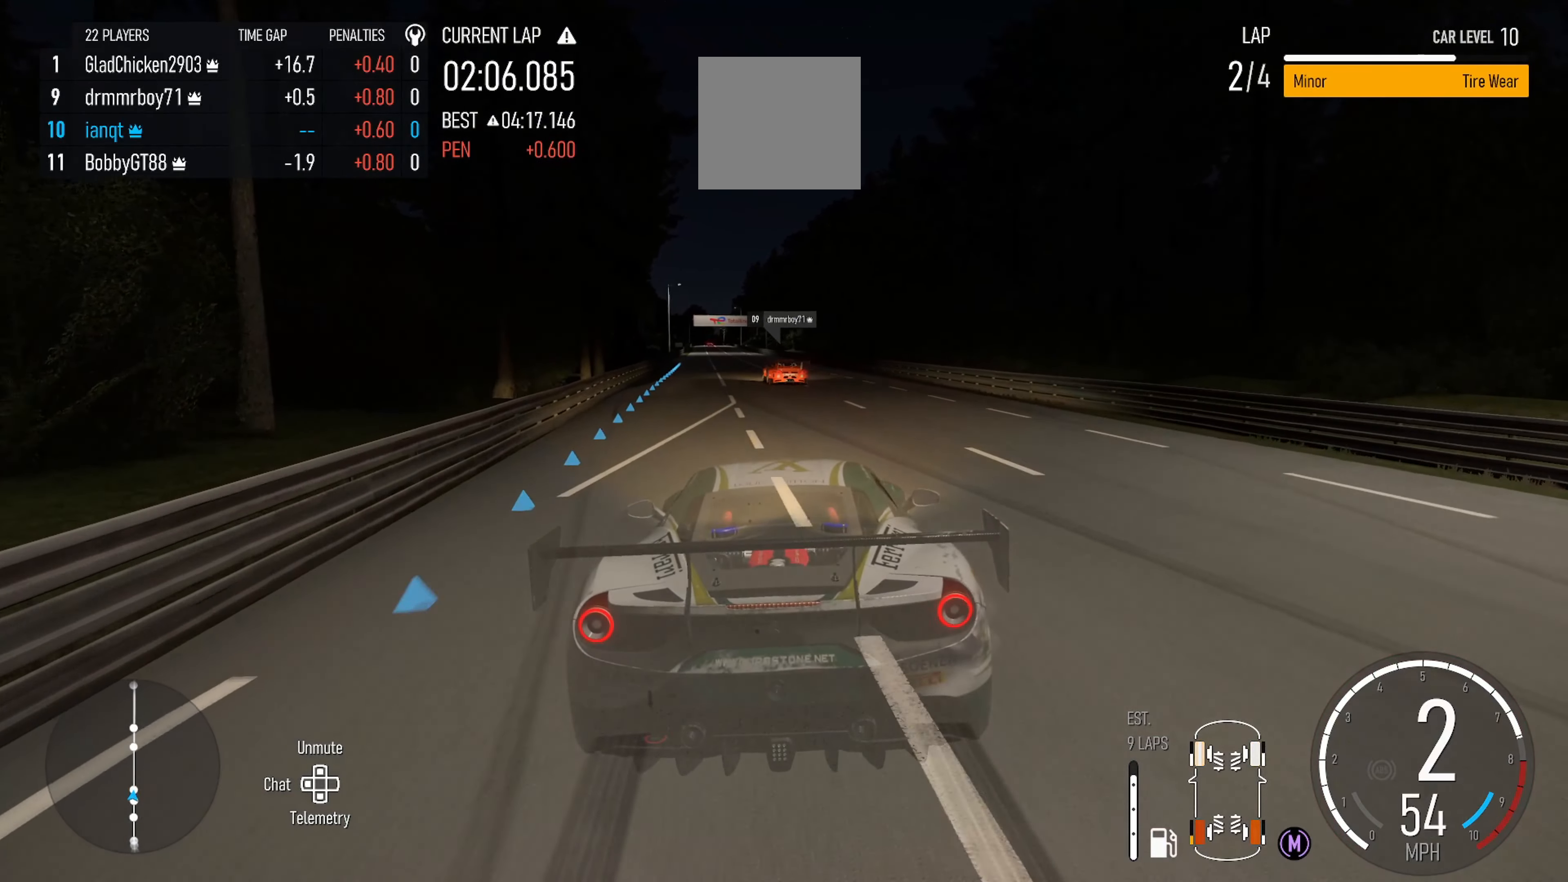
{"buttons": ["R2"], "left_stick": "right", "right_stick": "center", "events": [[100, "left_stick", "center"], [150, "left_stick", "left"], [300, "left_stick", "center"], [450, "left_stick", "right"]]}
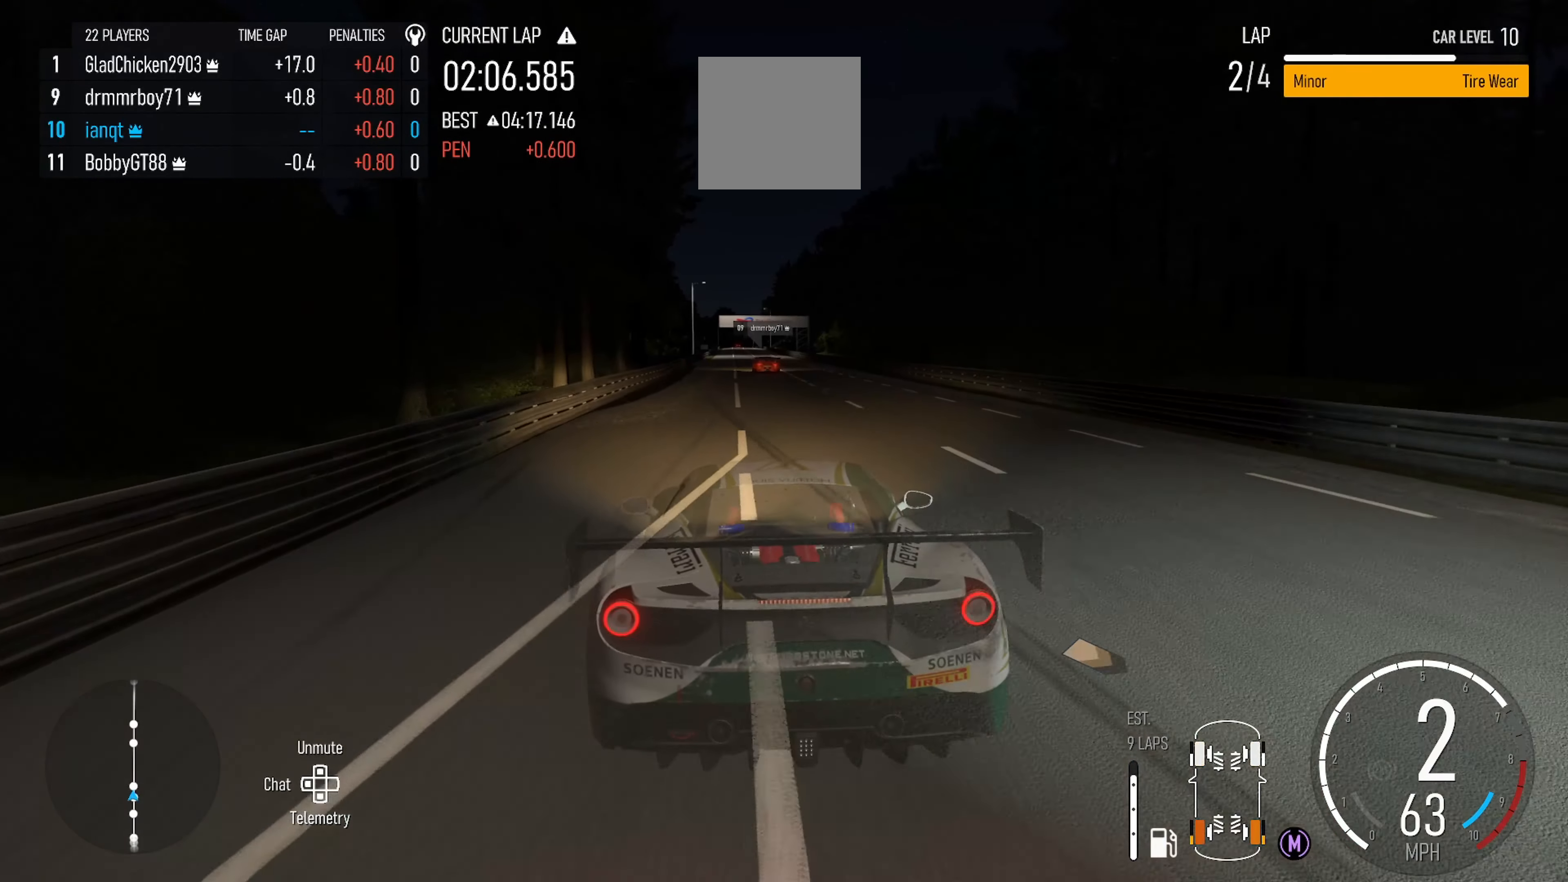
{"buttons": ["R2"], "left_stick": "center", "right_stick": "center", "events": [[117, "left_stick", "center"], [367, "left_stick", "left"], [484, "left_stick", "center"]]}
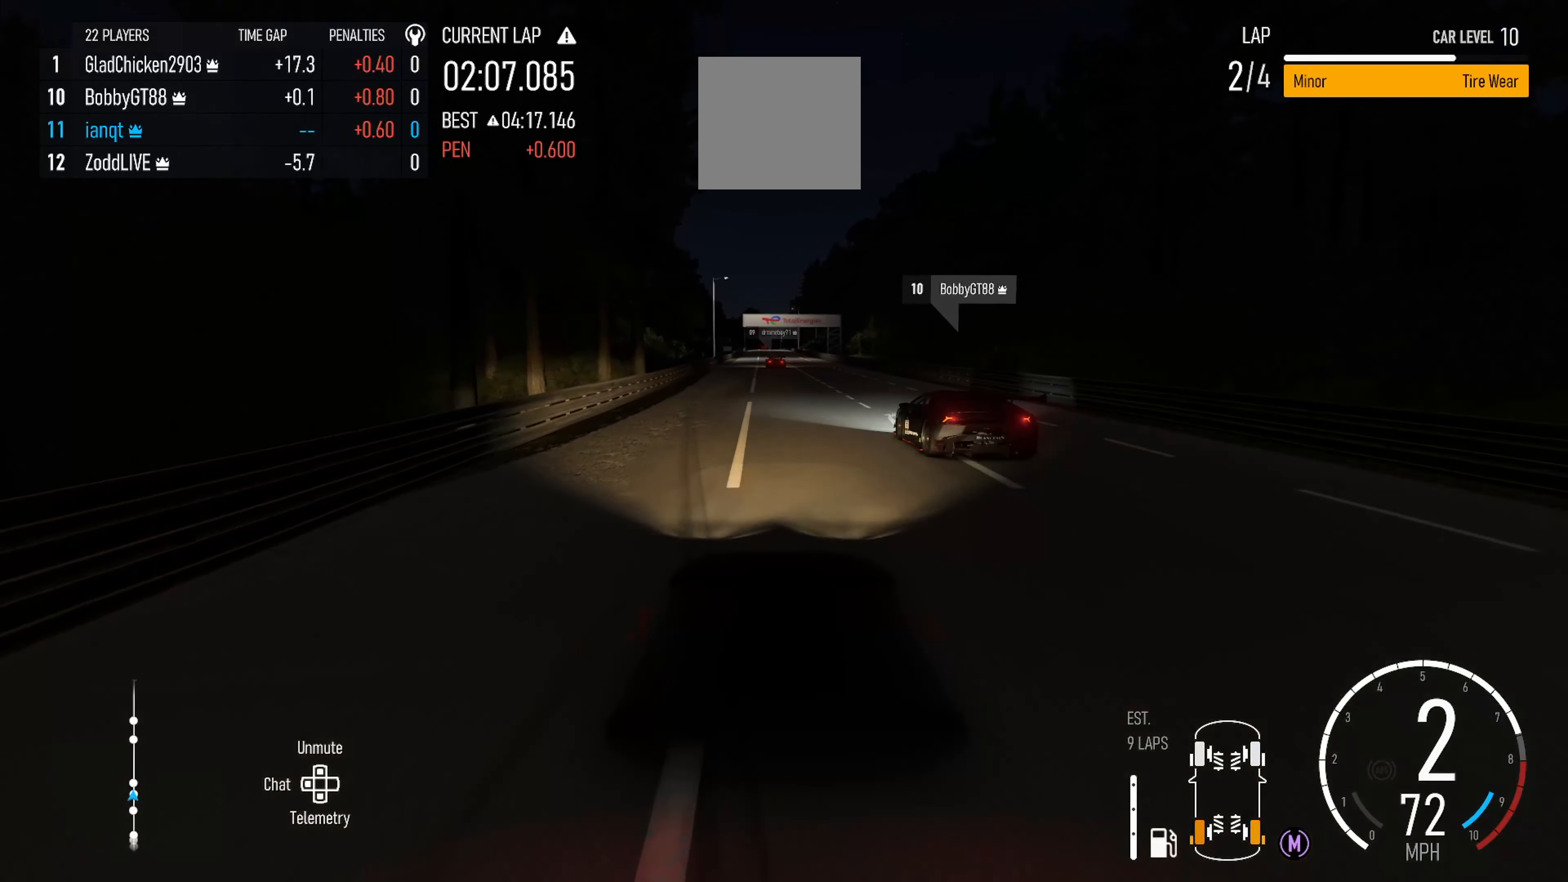
{"buttons": ["R2"], "left_stick": "center", "right_stick": "center", "events": [[300, "left_stick", "right"], [367, "X", "down"], [417, "left_stick", "center"], [500, "X", "up"]]}
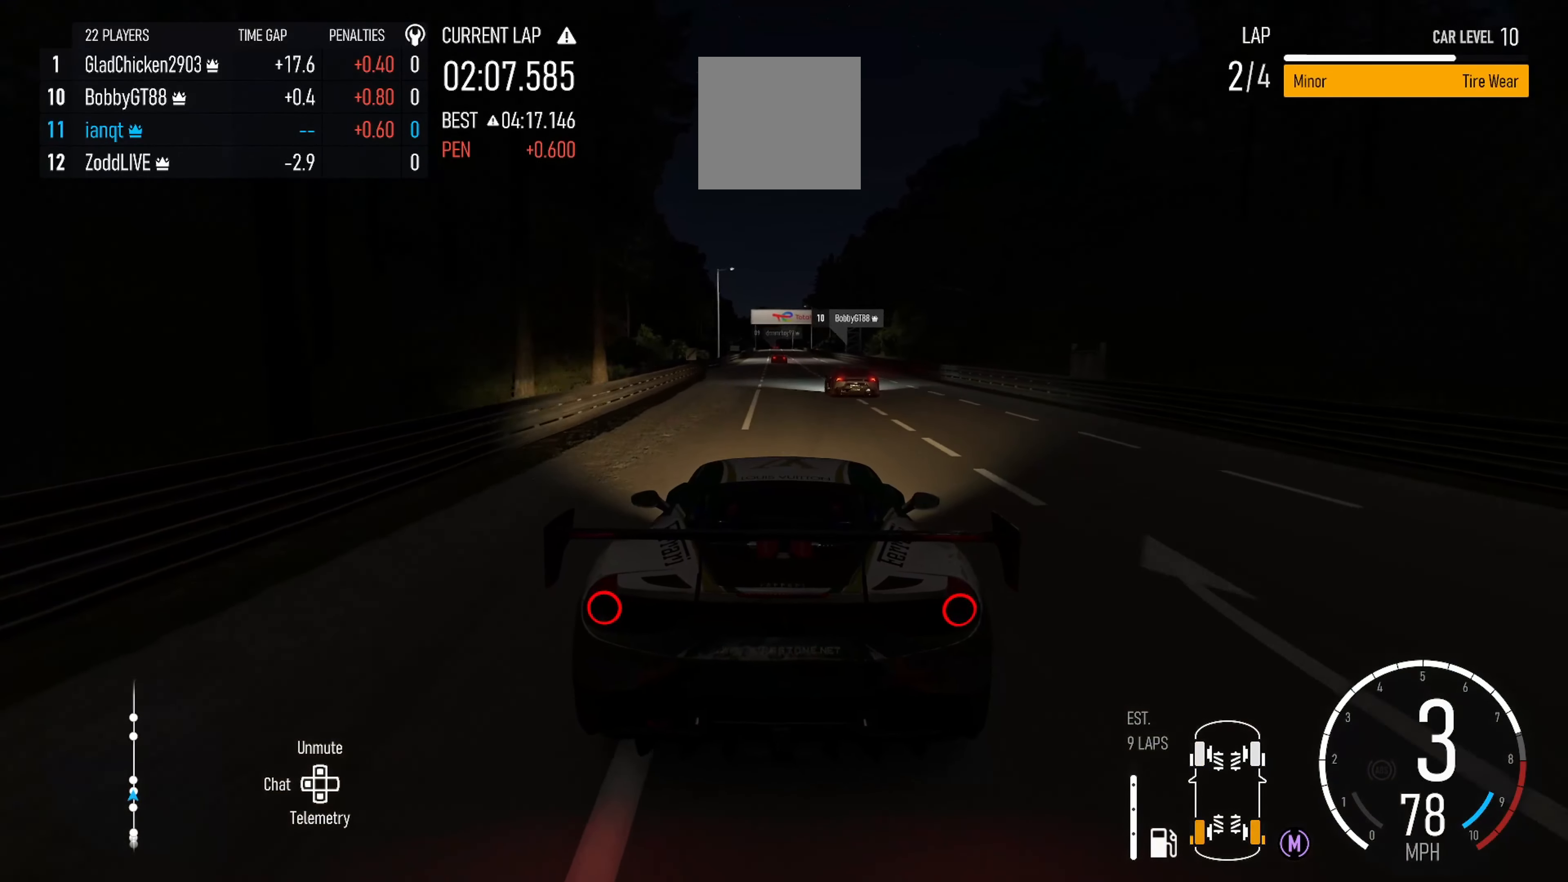
{"buttons": ["R2"], "left_stick": "center", "right_stick": "center", "events": [[367, "left_stick", "left"], [450, "left_stick", "center"]]}
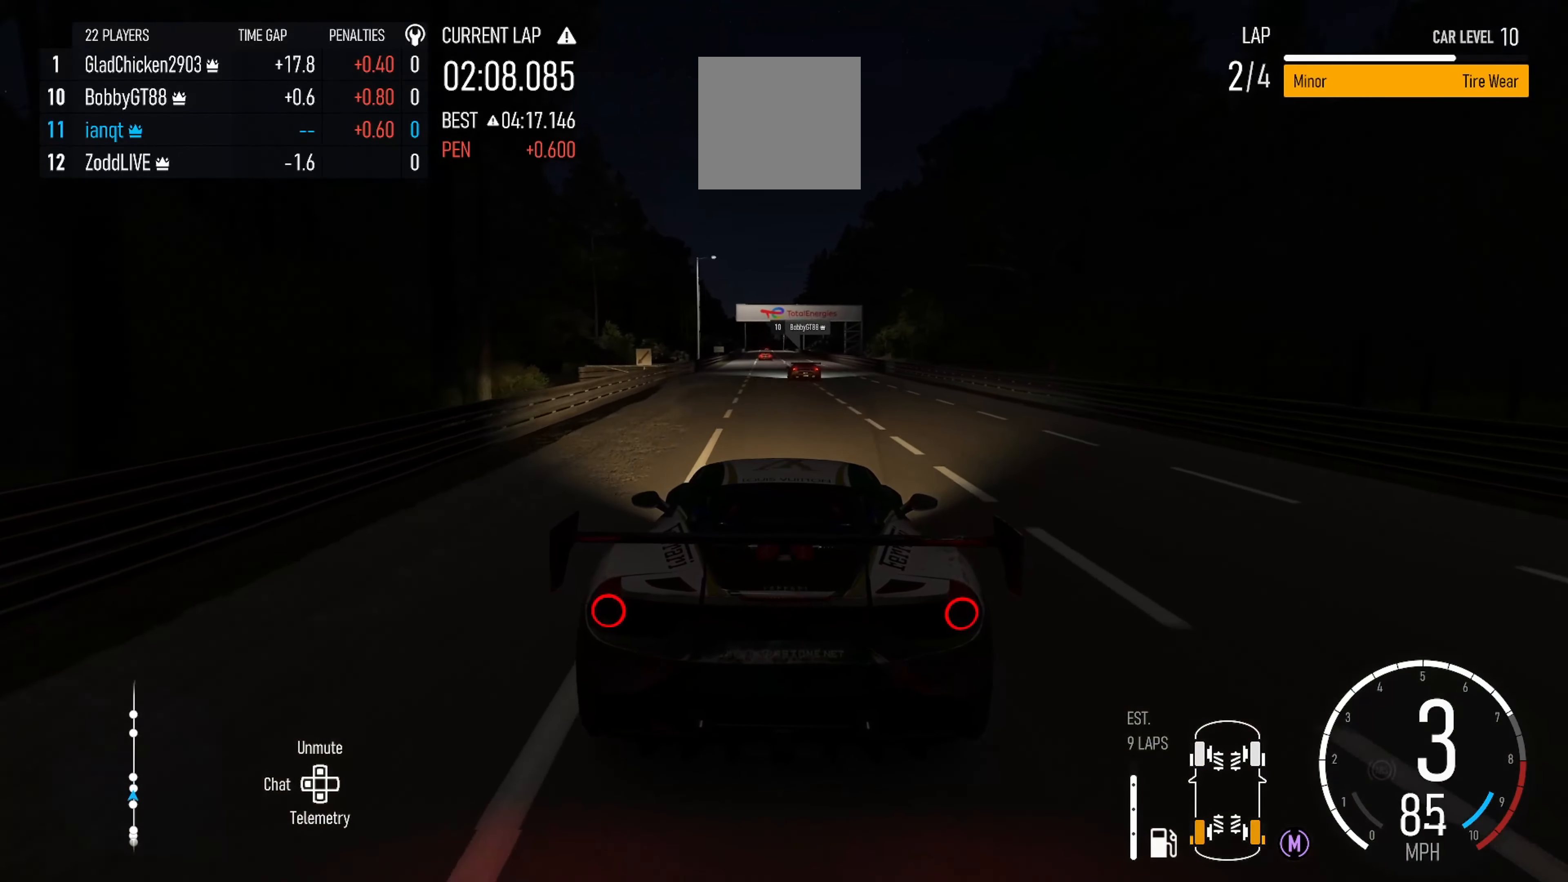
{"buttons": ["R2"], "left_stick": "center", "right_stick": "center", "events": [[217, "left_stick", "left"], [317, "left_stick", "center"]]}
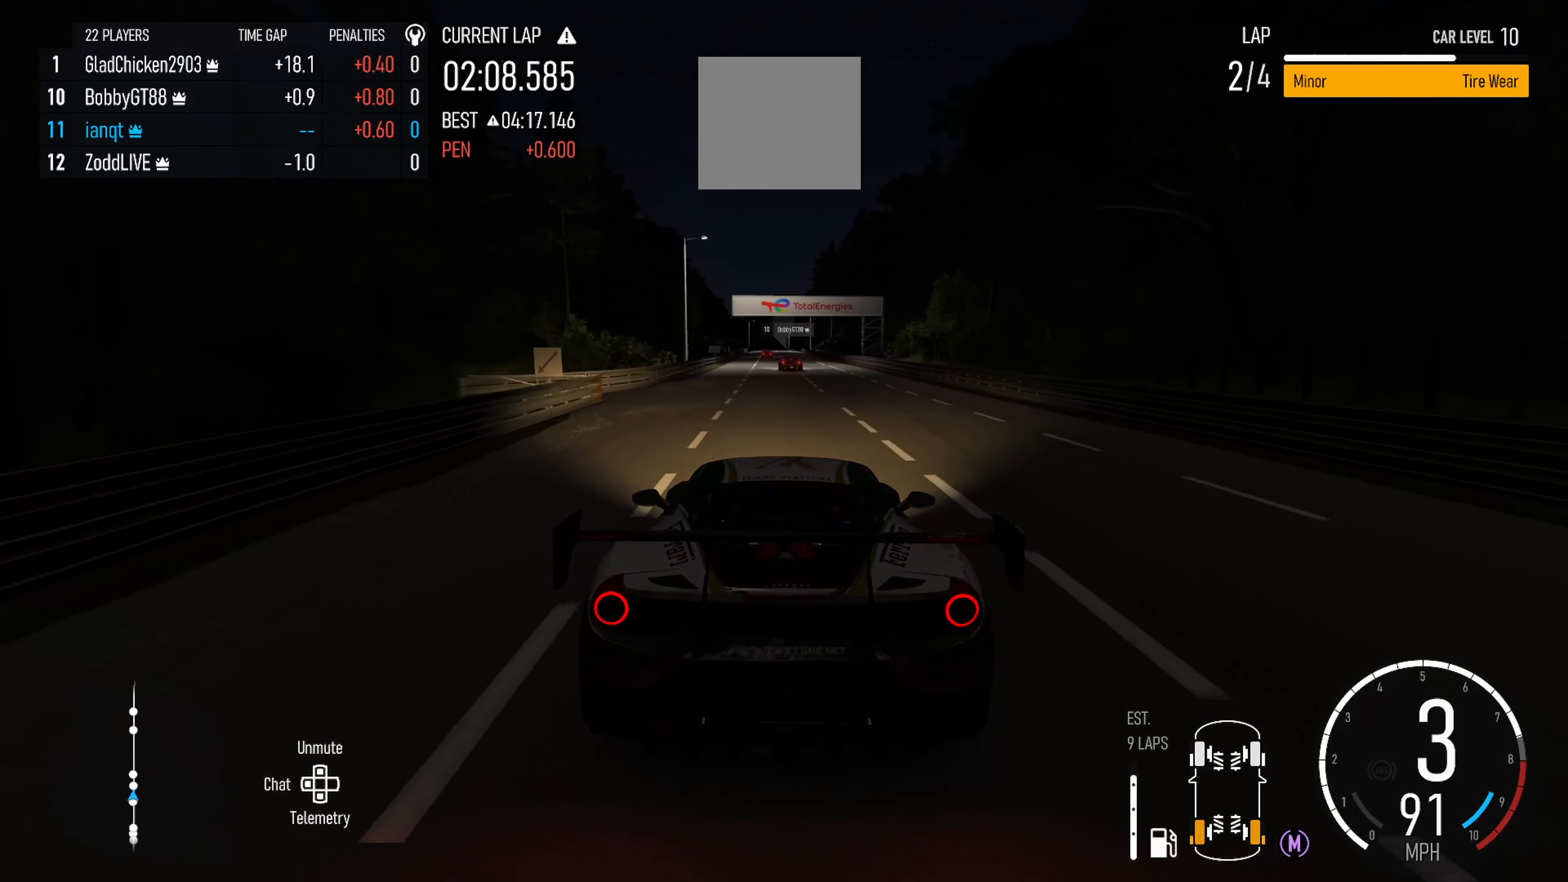
{"buttons": ["R2"], "left_stick": "center", "right_stick": "center", "events": [[134, "left_stick", "left"], [234, "left_stick", "center"]]}